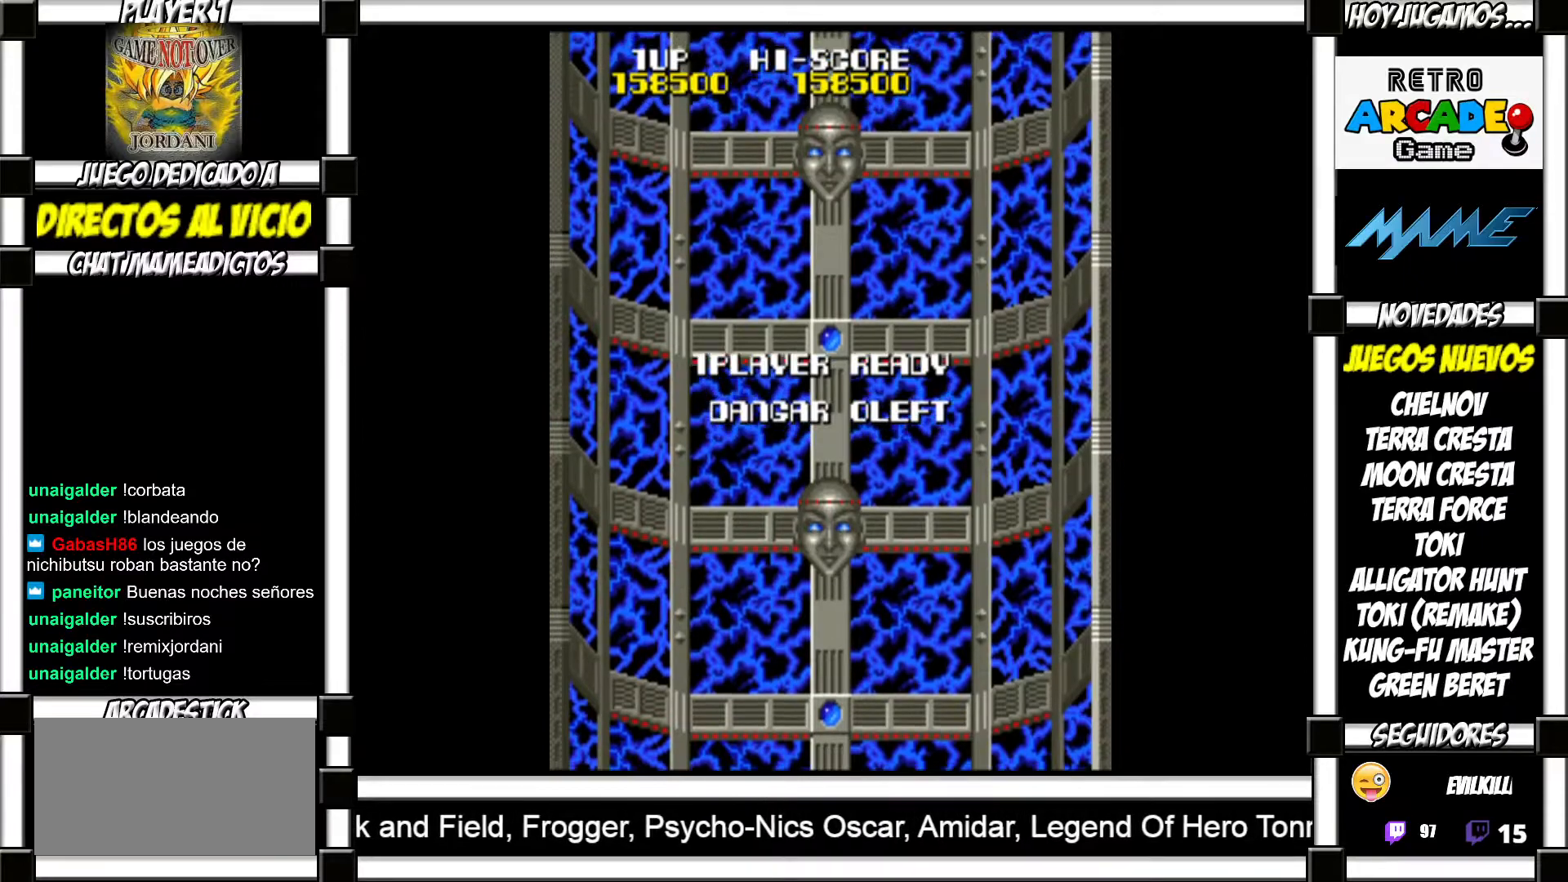
Gameplay with a controller (arcade stick); each line is a JSON object with the inputs held at the frame after it. "events" lists button and stick changes between this image and that frame as [ms after this image, input, new state], when the widget could be followed in between. Not read: L3 R3 left_stick other_buttons.
{"buttons": [], "events": []}
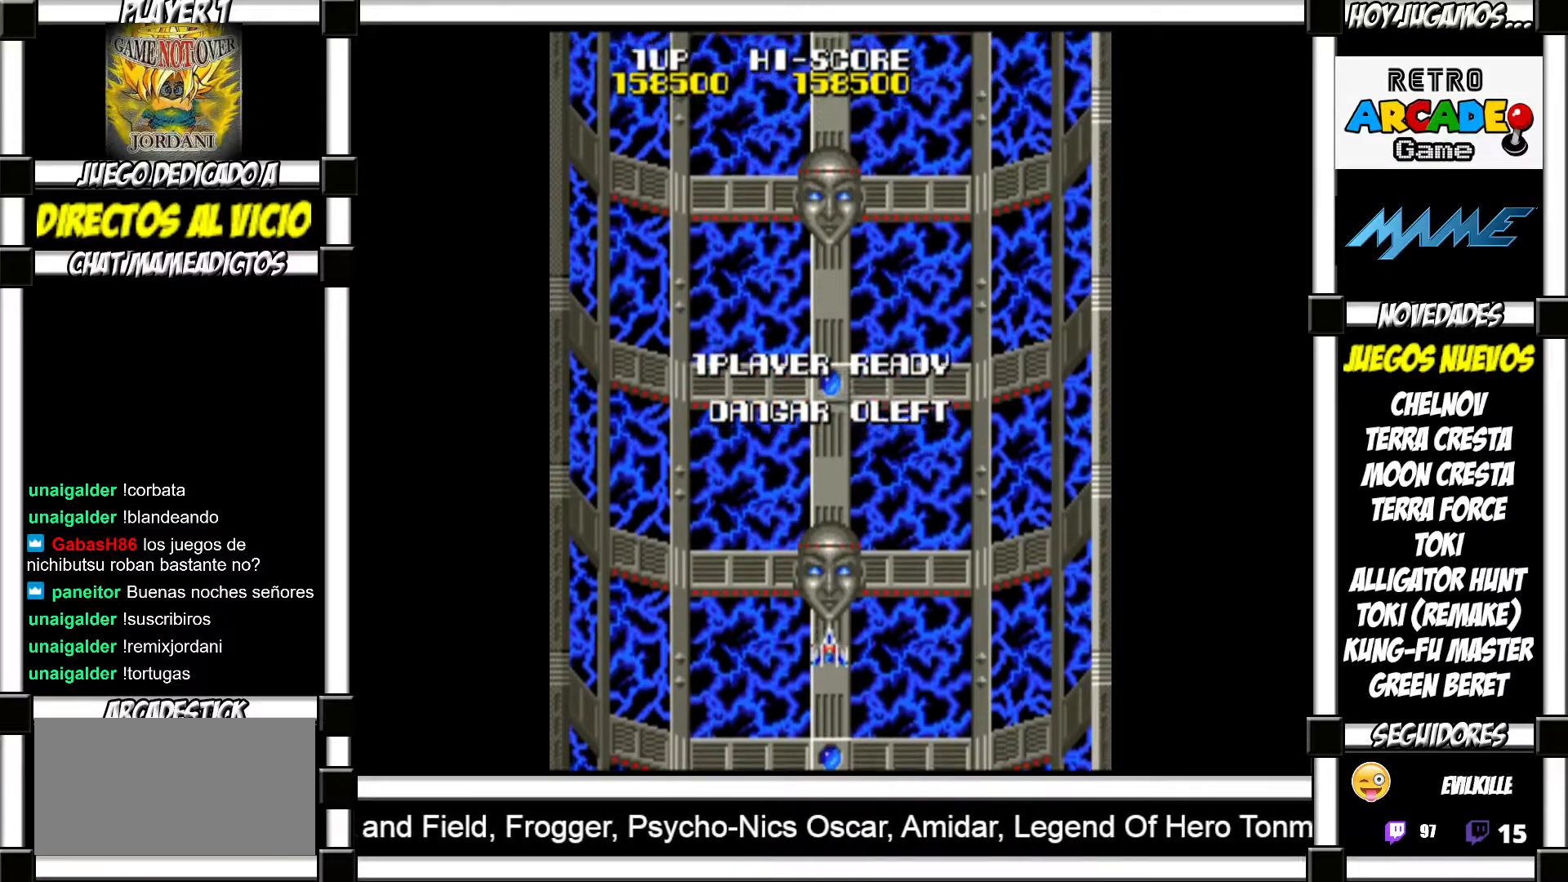
{"buttons": [], "events": [[200, "SQUARE", "down"], [250, "SQUARE", "up"], [383, "SQUARE", "down"], [433, "SQUARE", "up"]]}
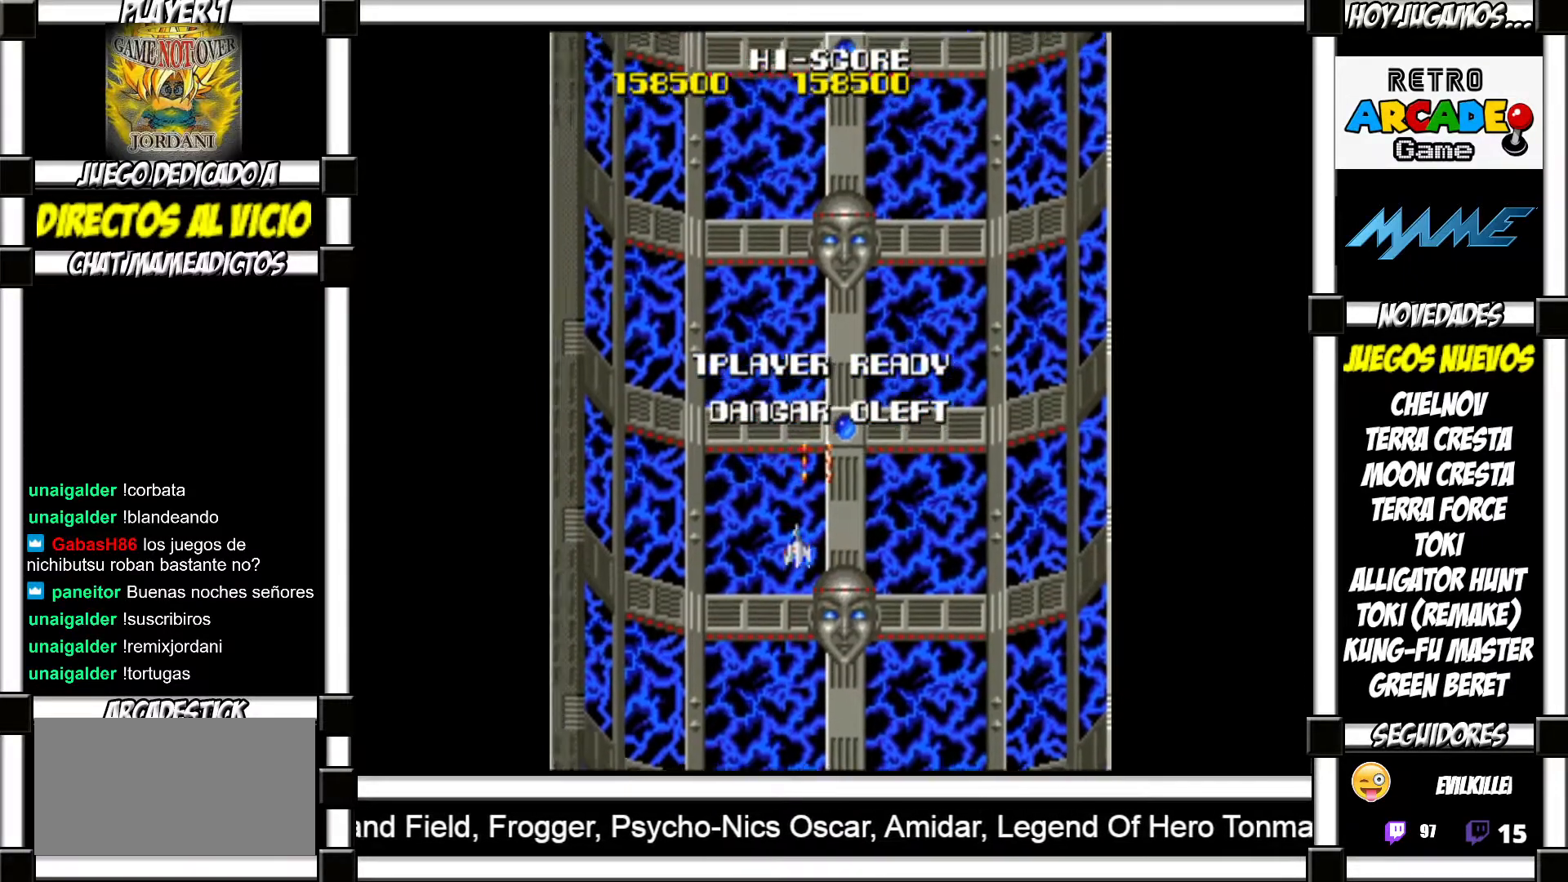
{"buttons": [], "events": [[67, "SQUARE", "down"], [117, "SQUARE", "up"], [250, "SQUARE", "down"], [317, "SQUARE", "up"], [433, "SQUARE", "down"], [483, "SQUARE", "up"]]}
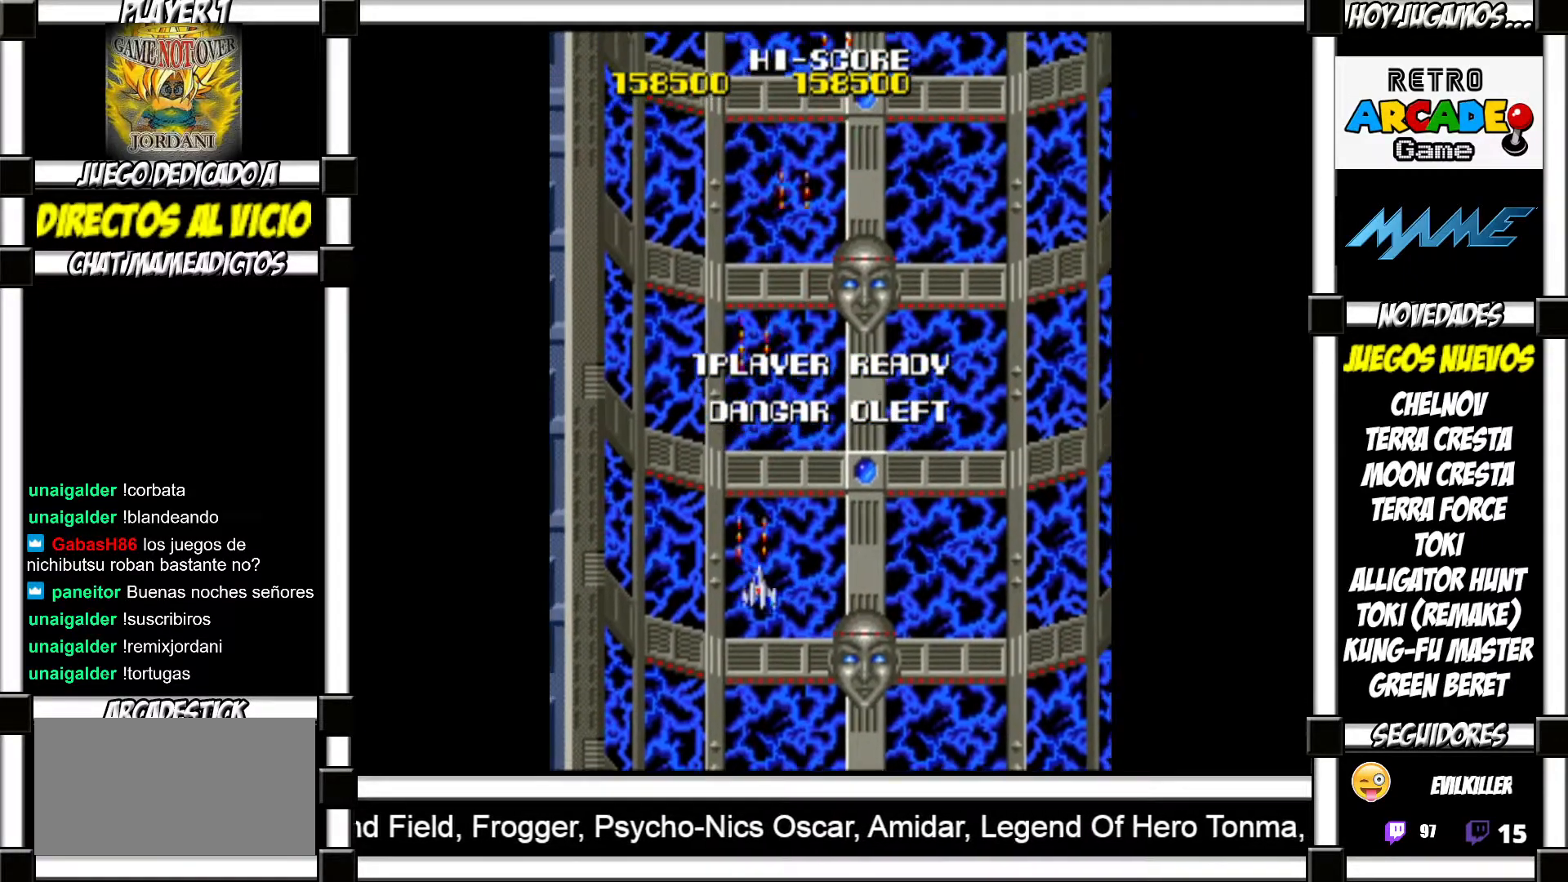
{"buttons": ["SQUARE"], "events": [[117, "SQUARE", "down"], [167, "SQUARE", "up"], [300, "SQUARE", "down"], [367, "SQUARE", "up"], [500, "SQUARE", "down"]]}
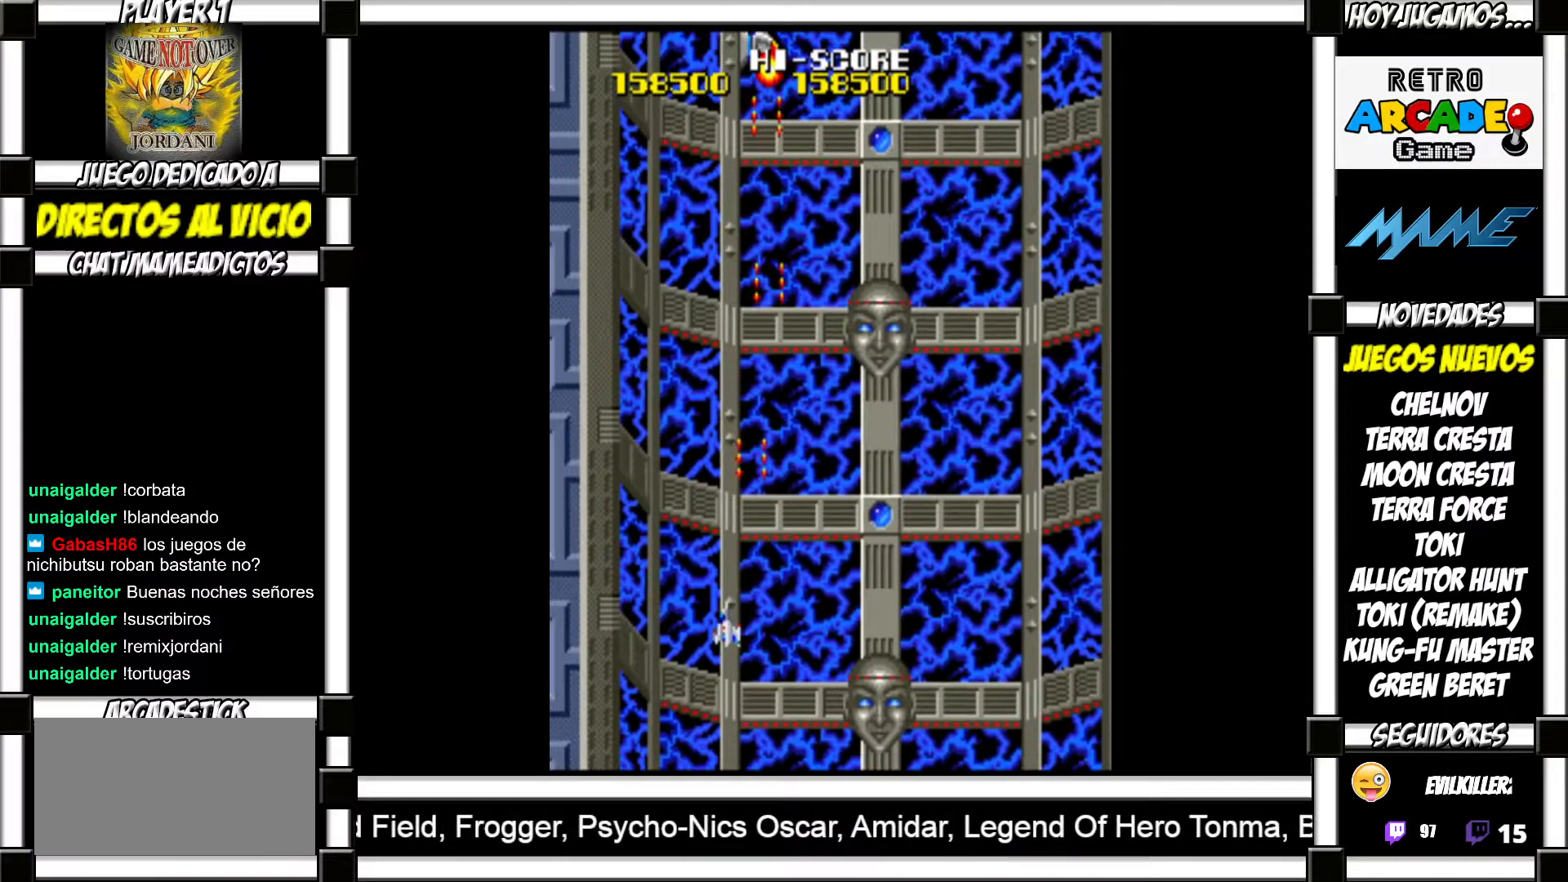
{"buttons": [], "events": [[50, "SQUARE", "up"], [167, "SQUARE", "down"], [217, "SQUARE", "up"], [317, "SQUARE", "down"], [367, "SQUARE", "up"], [467, "SQUARE", "down"], [500, "SQUARE", "up"]]}
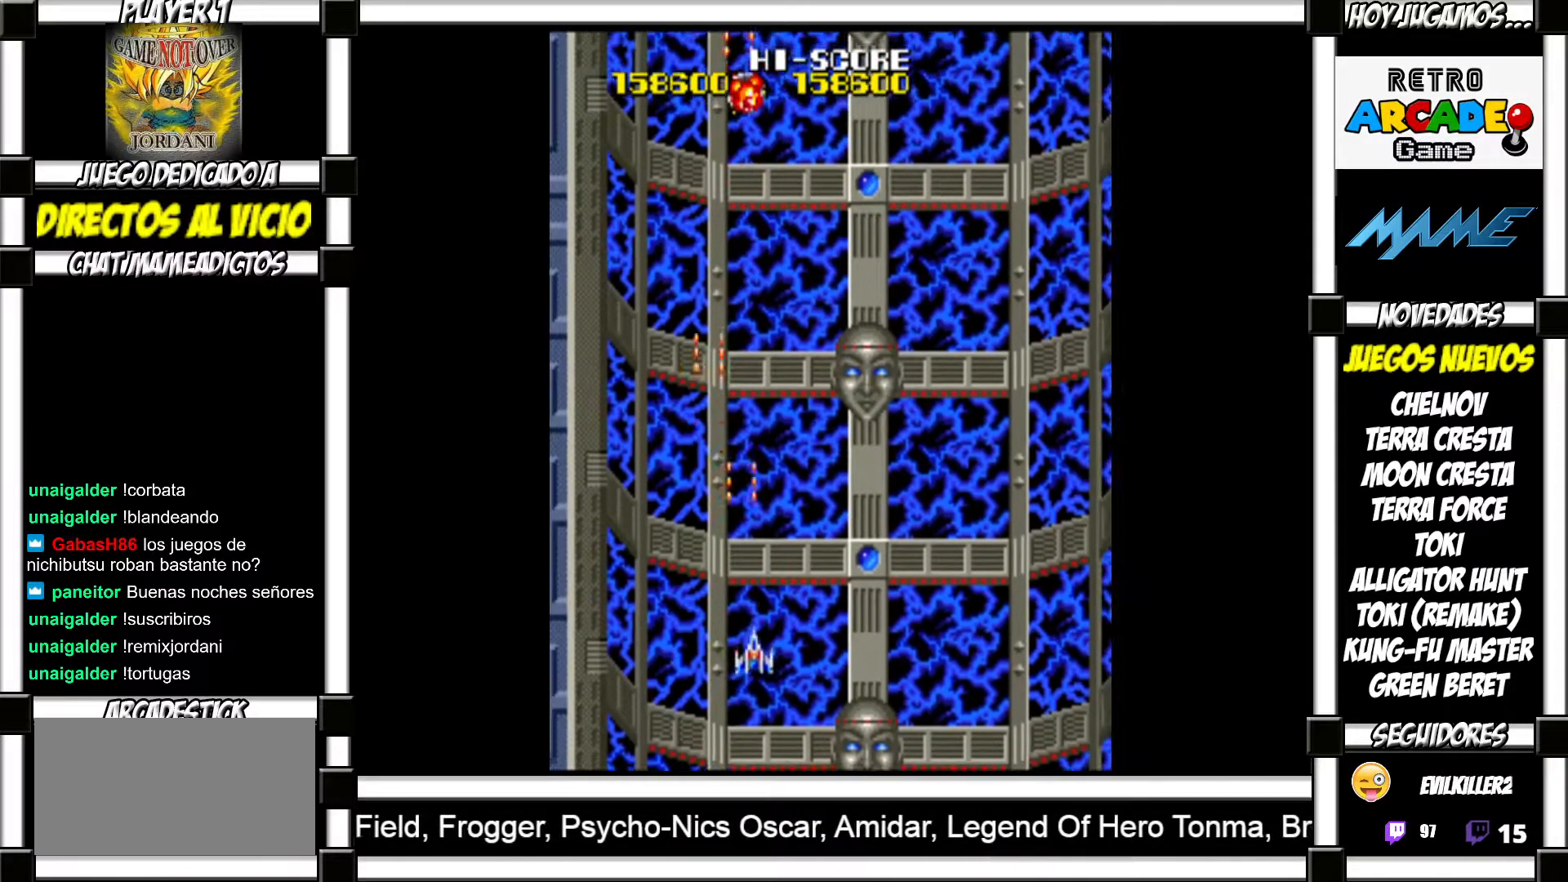
{"buttons": ["SQUARE"], "events": [[117, "SQUARE", "down"], [167, "SQUARE", "up"], [267, "SQUARE", "down"], [317, "SQUARE", "up"], [450, "SQUARE", "down"]]}
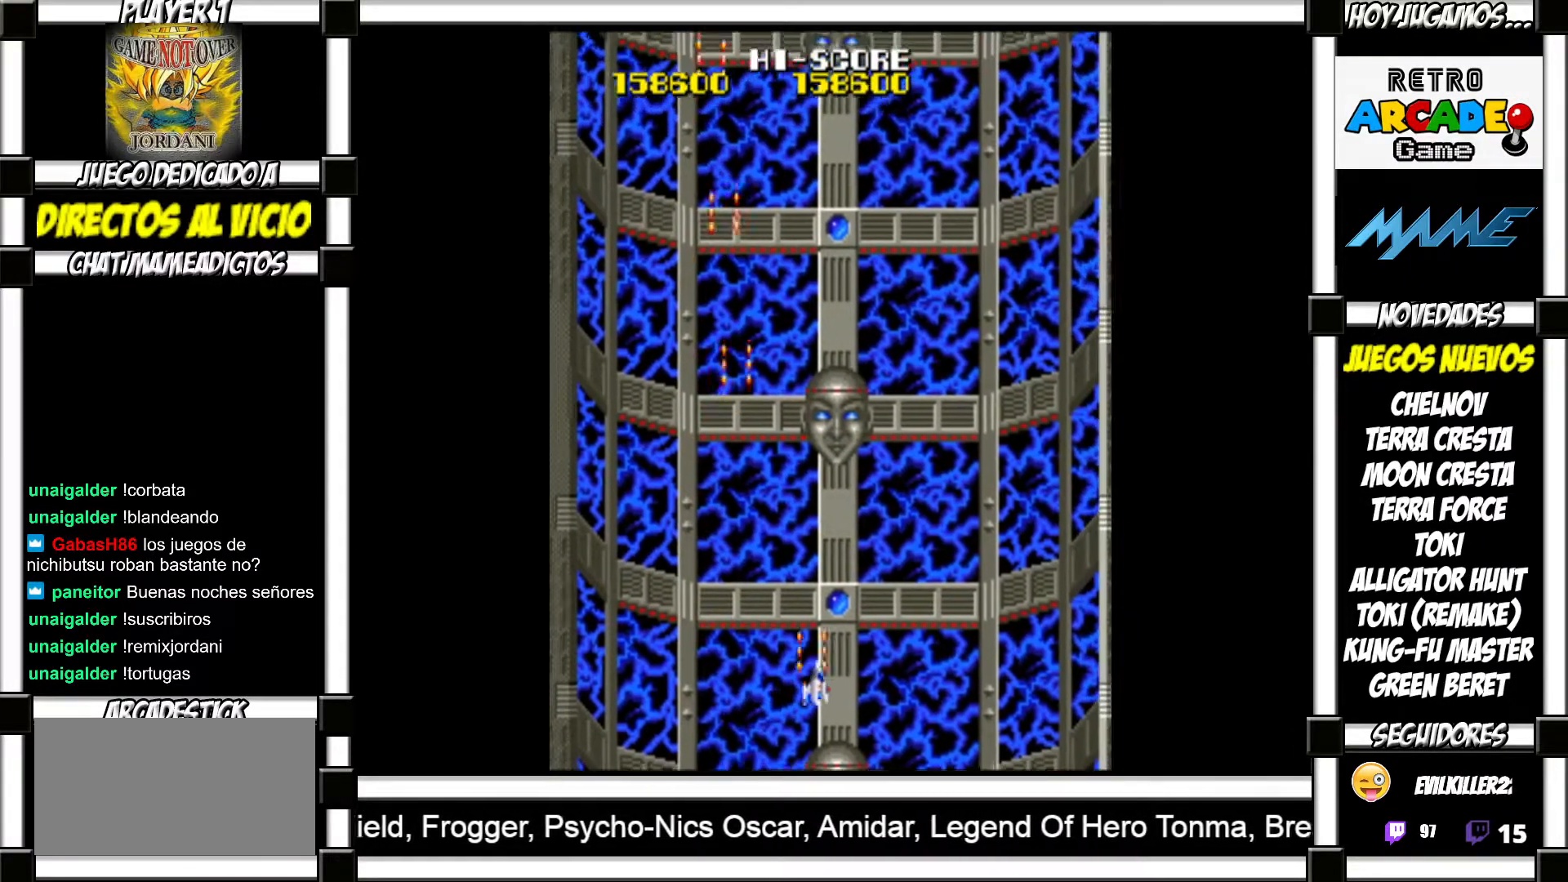
{"buttons": [], "events": [[17, "SQUARE", "up"], [117, "SQUARE", "down"], [167, "SQUARE", "up"], [283, "SQUARE", "down"], [350, "SQUARE", "up"], [450, "SQUARE", "down"], [500, "SQUARE", "up"]]}
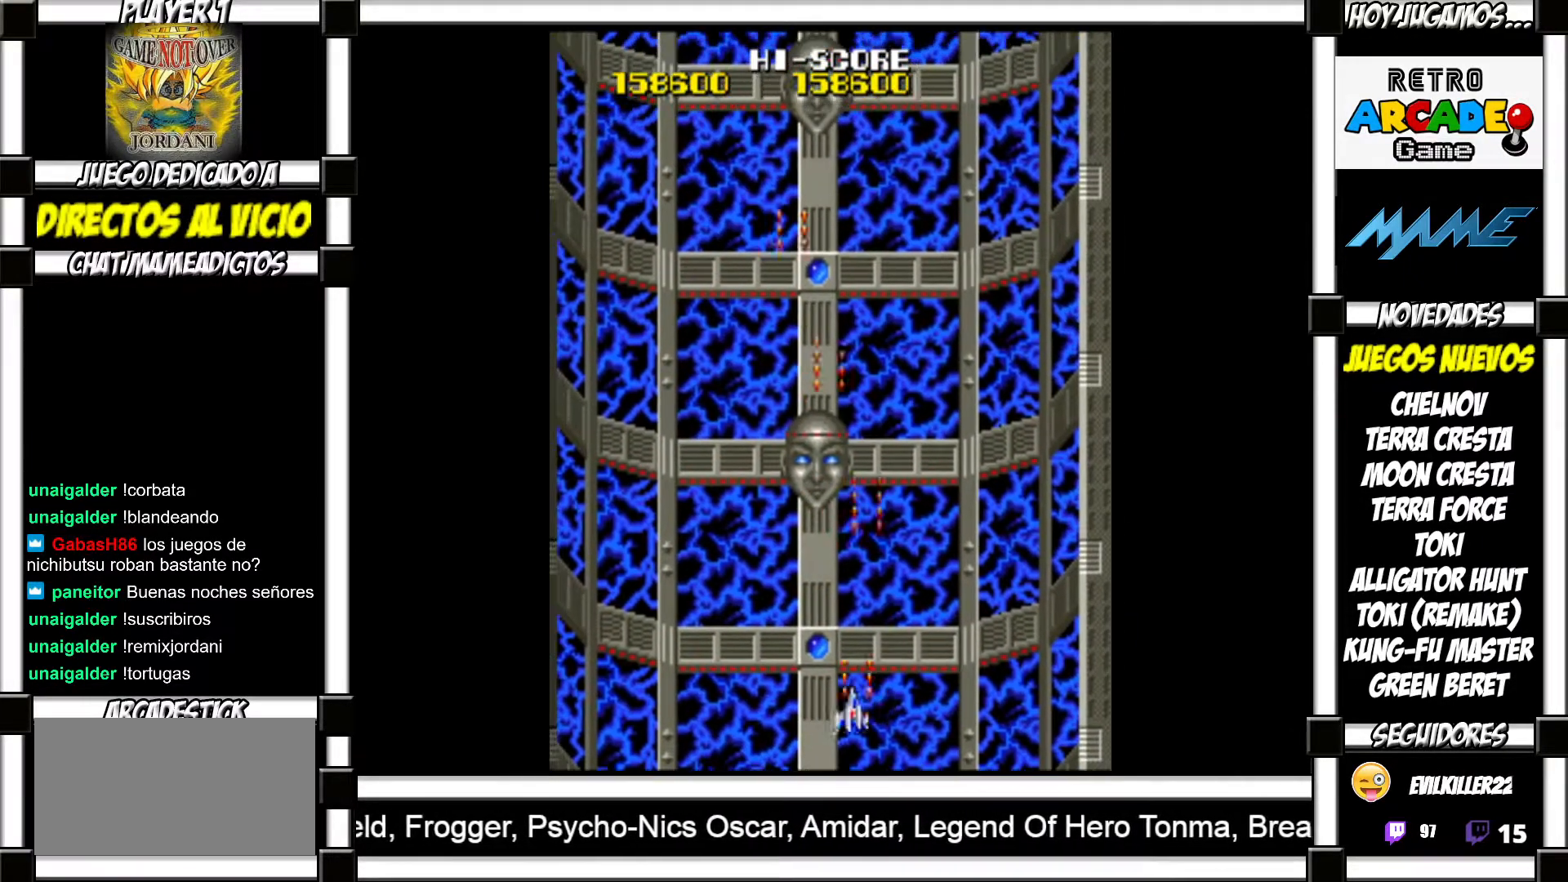
{"buttons": [], "events": [[100, "SQUARE", "down"], [150, "SQUARE", "up"], [267, "SQUARE", "down"], [317, "SQUARE", "up"], [417, "SQUARE", "down"], [467, "SQUARE", "up"]]}
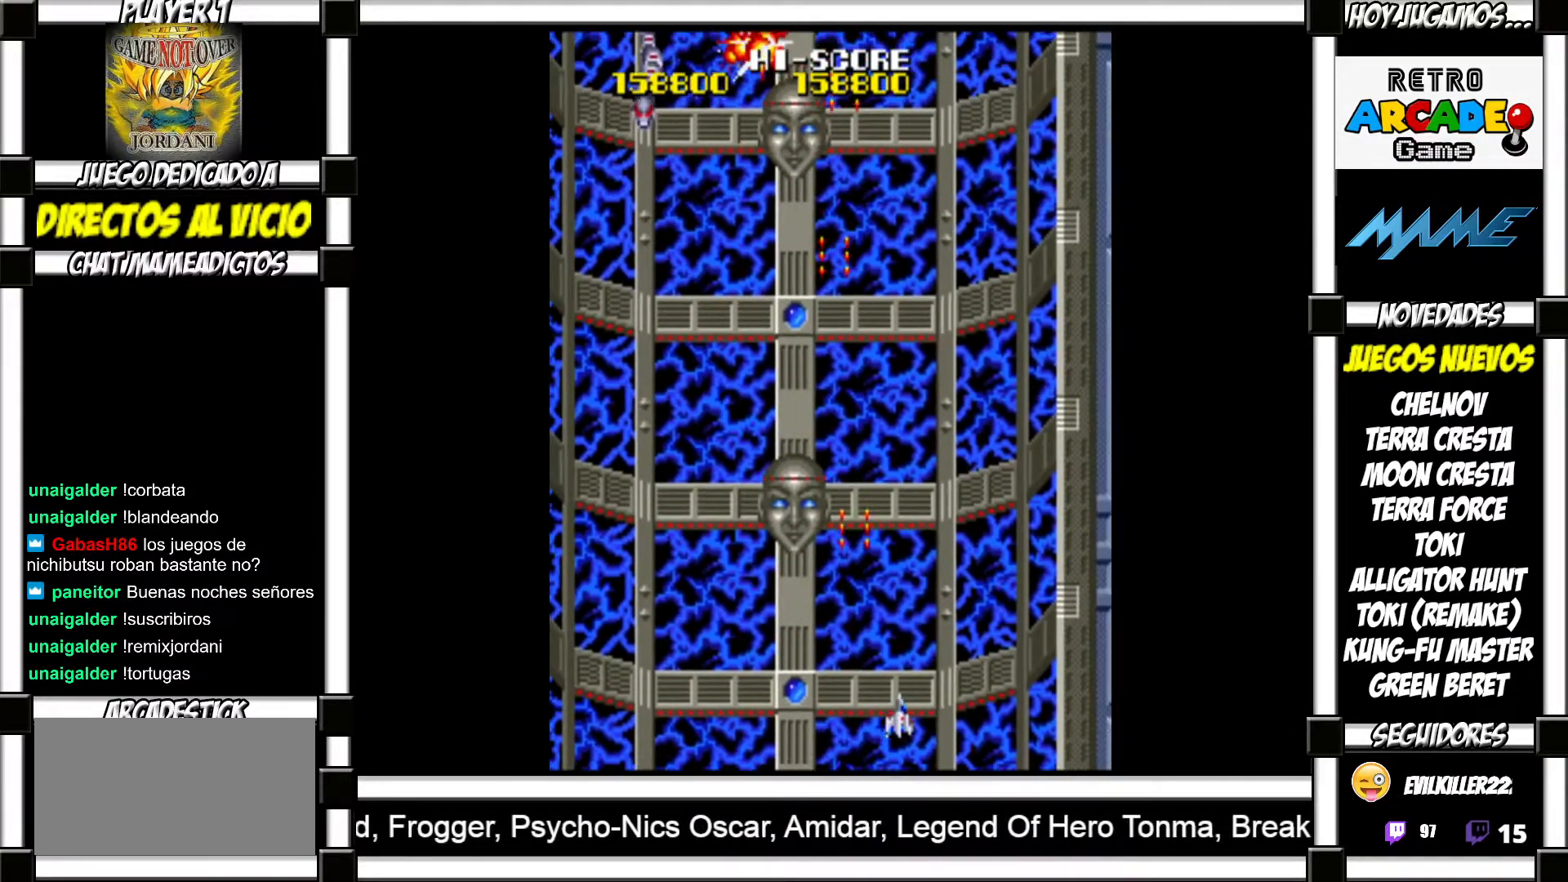
{"buttons": ["SQUARE"], "events": [[67, "SQUARE", "down"], [117, "SQUARE", "up"], [217, "SQUARE", "down"], [267, "SQUARE", "up"], [367, "SQUARE", "down"], [417, "SQUARE", "up"], [500, "SQUARE", "down"]]}
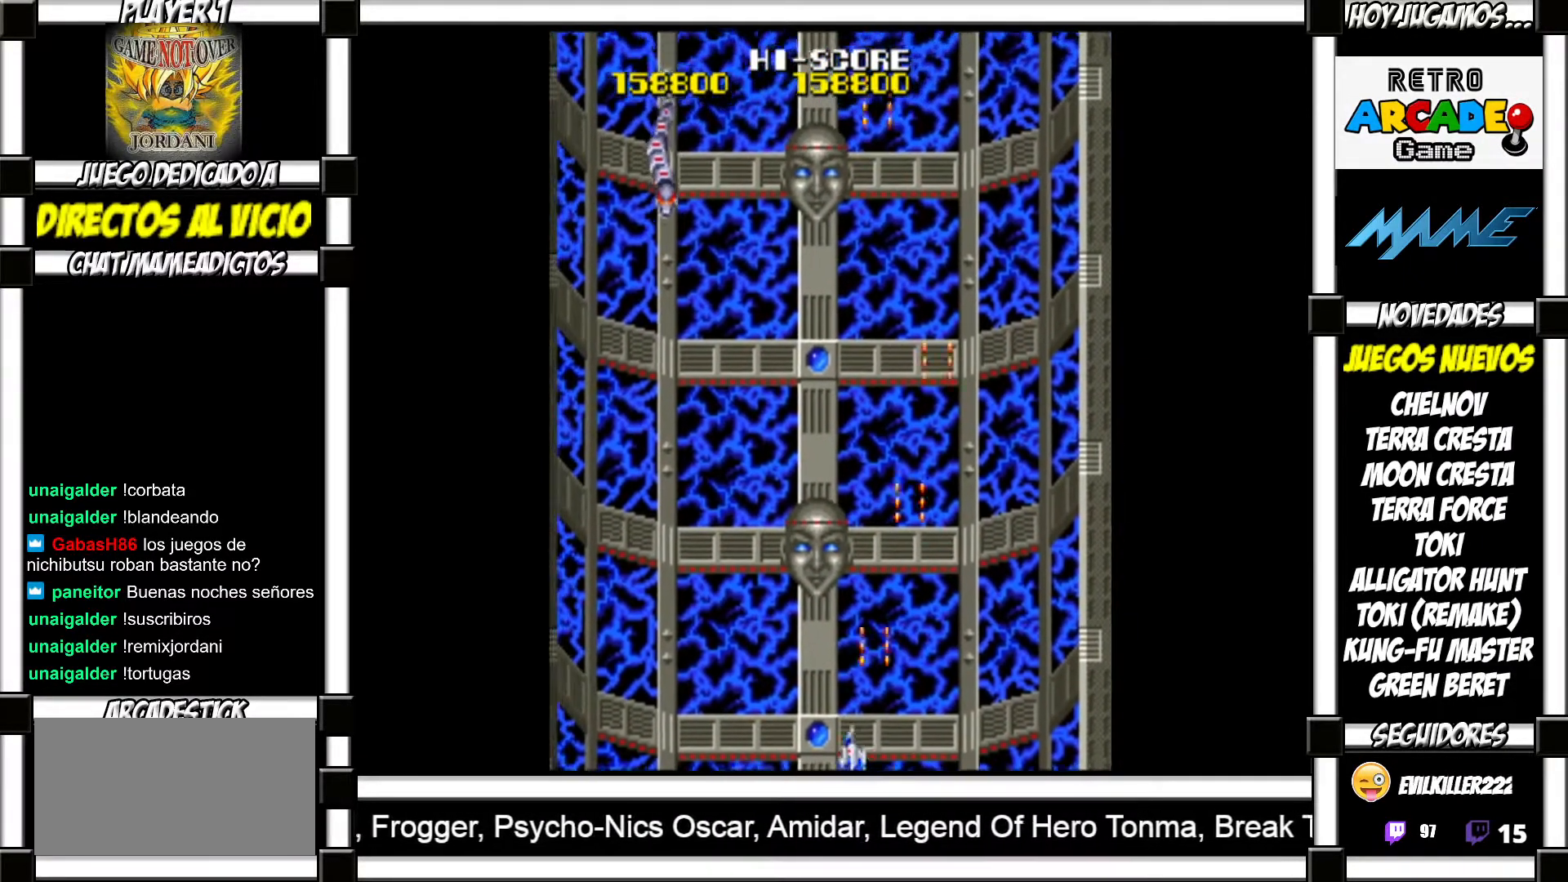
{"buttons": [], "events": [[67, "SQUARE", "up"], [150, "SQUARE", "down"], [183, "SQUARE", "up"], [300, "SQUARE", "down"], [383, "SQUARE", "up"]]}
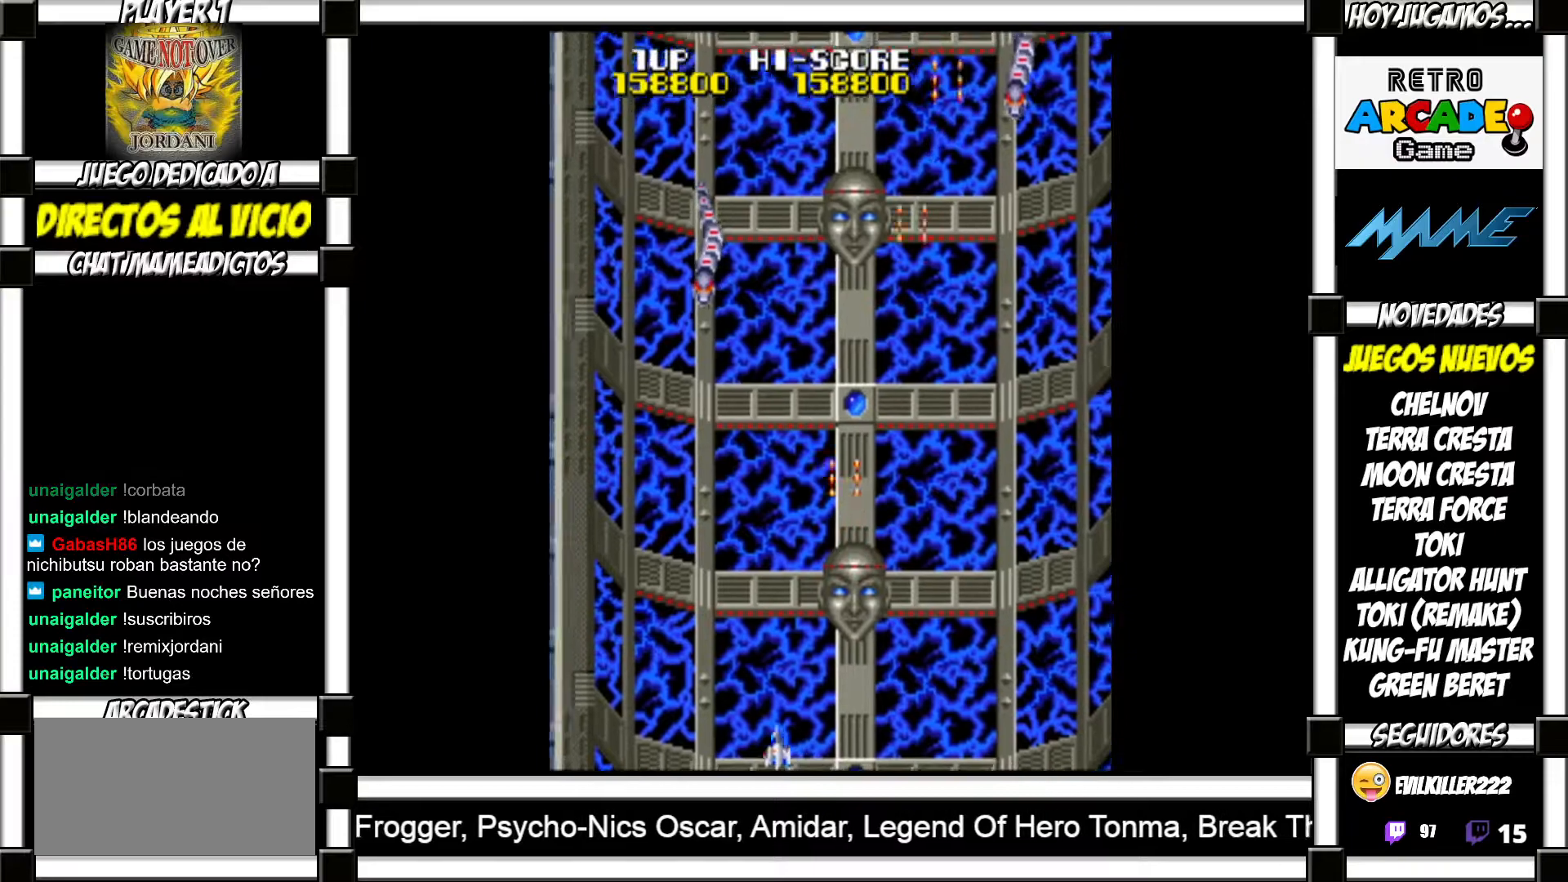
{"buttons": ["SQUARE"], "events": [[217, "SQUARE", "down"], [283, "SQUARE", "up"], [367, "SQUARE", "down"], [417, "SQUARE", "up"], [483, "SQUARE", "down"]]}
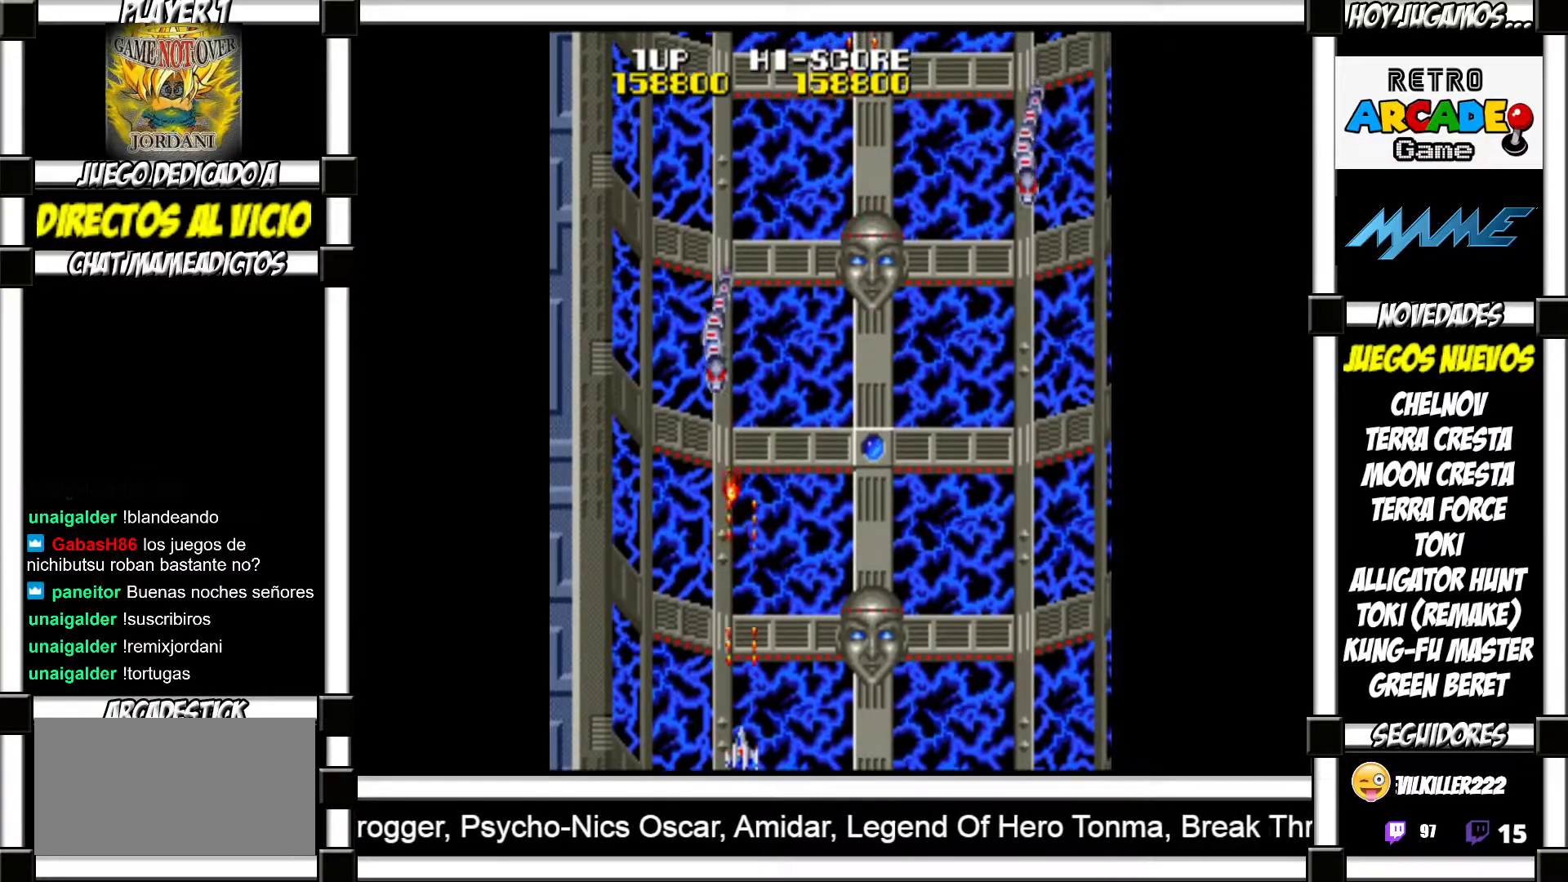
{"buttons": [], "events": [[33, "SQUARE", "up"], [150, "SQUARE", "down"], [200, "SQUARE", "up"], [283, "SQUARE", "down"], [333, "SQUARE", "up"], [433, "SQUARE", "down"], [467, "SQUARE", "up"]]}
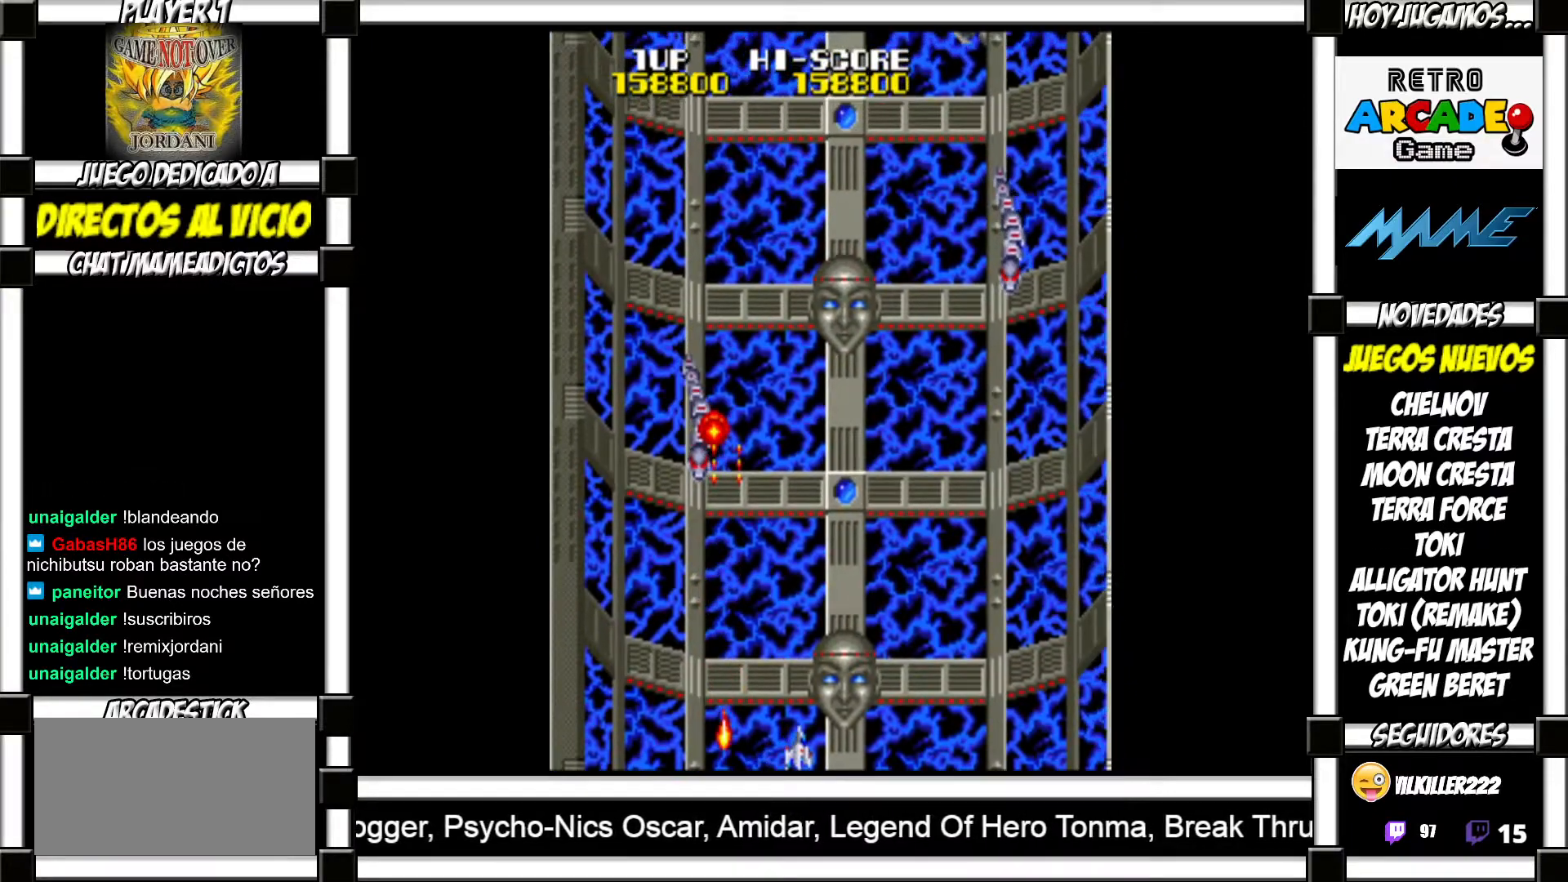
{"buttons": [], "events": [[83, "SQUARE", "down"], [117, "SQUARE", "up"], [217, "SQUARE", "down"], [283, "SQUARE", "up"], [417, "SQUARE", "down"], [450, "SQUARE", "up"]]}
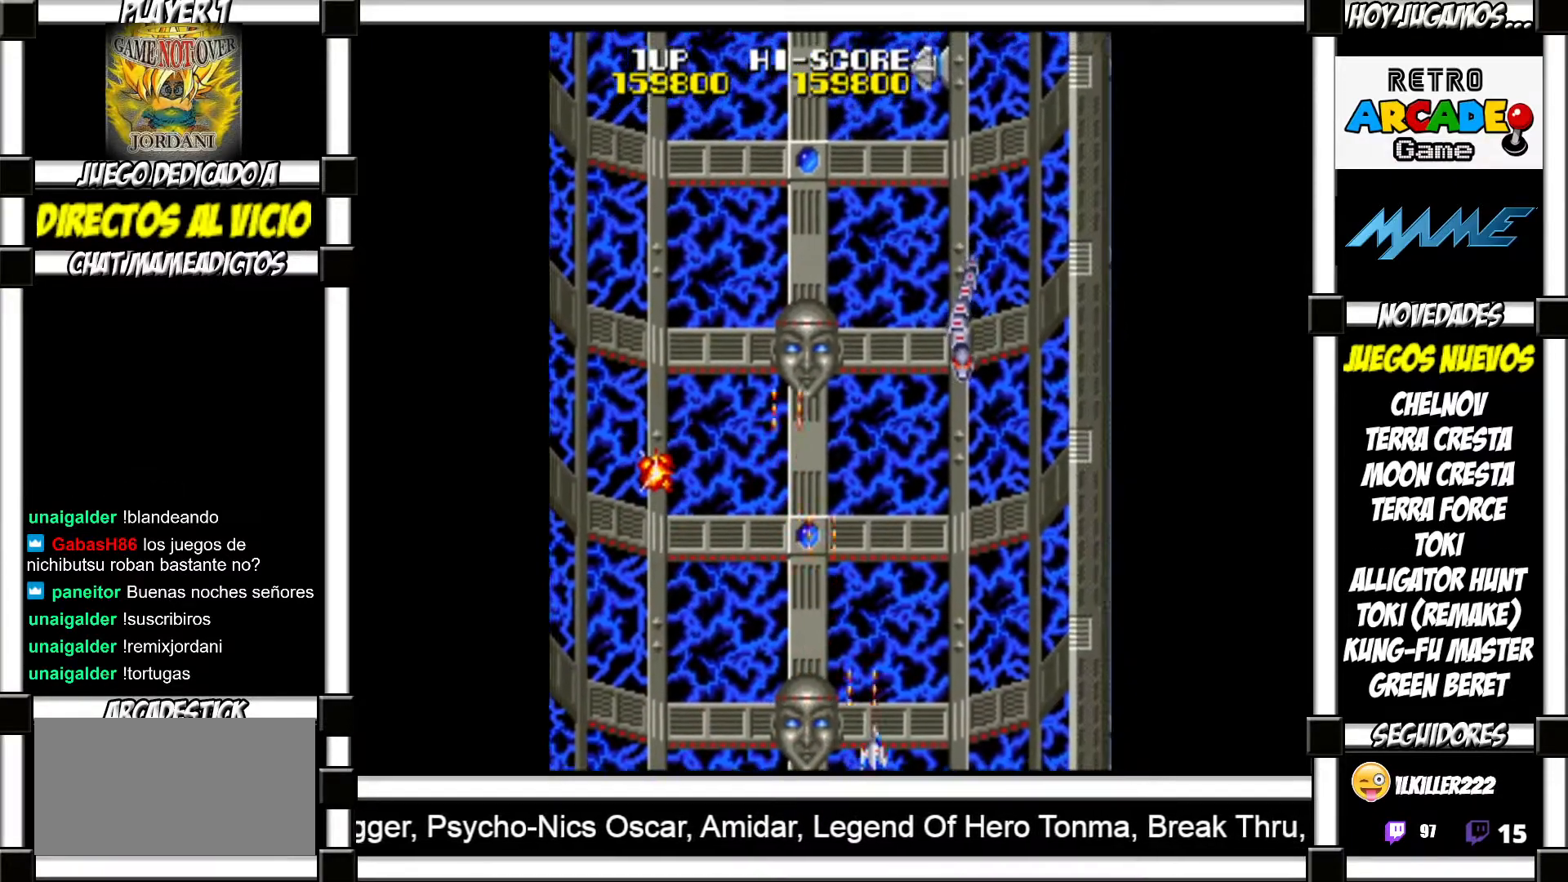
{"buttons": ["SQUARE"], "events": [[150, "SQUARE", "down"], [200, "SQUARE", "up"], [300, "SQUARE", "down"], [367, "SQUARE", "up"], [467, "SQUARE", "down"]]}
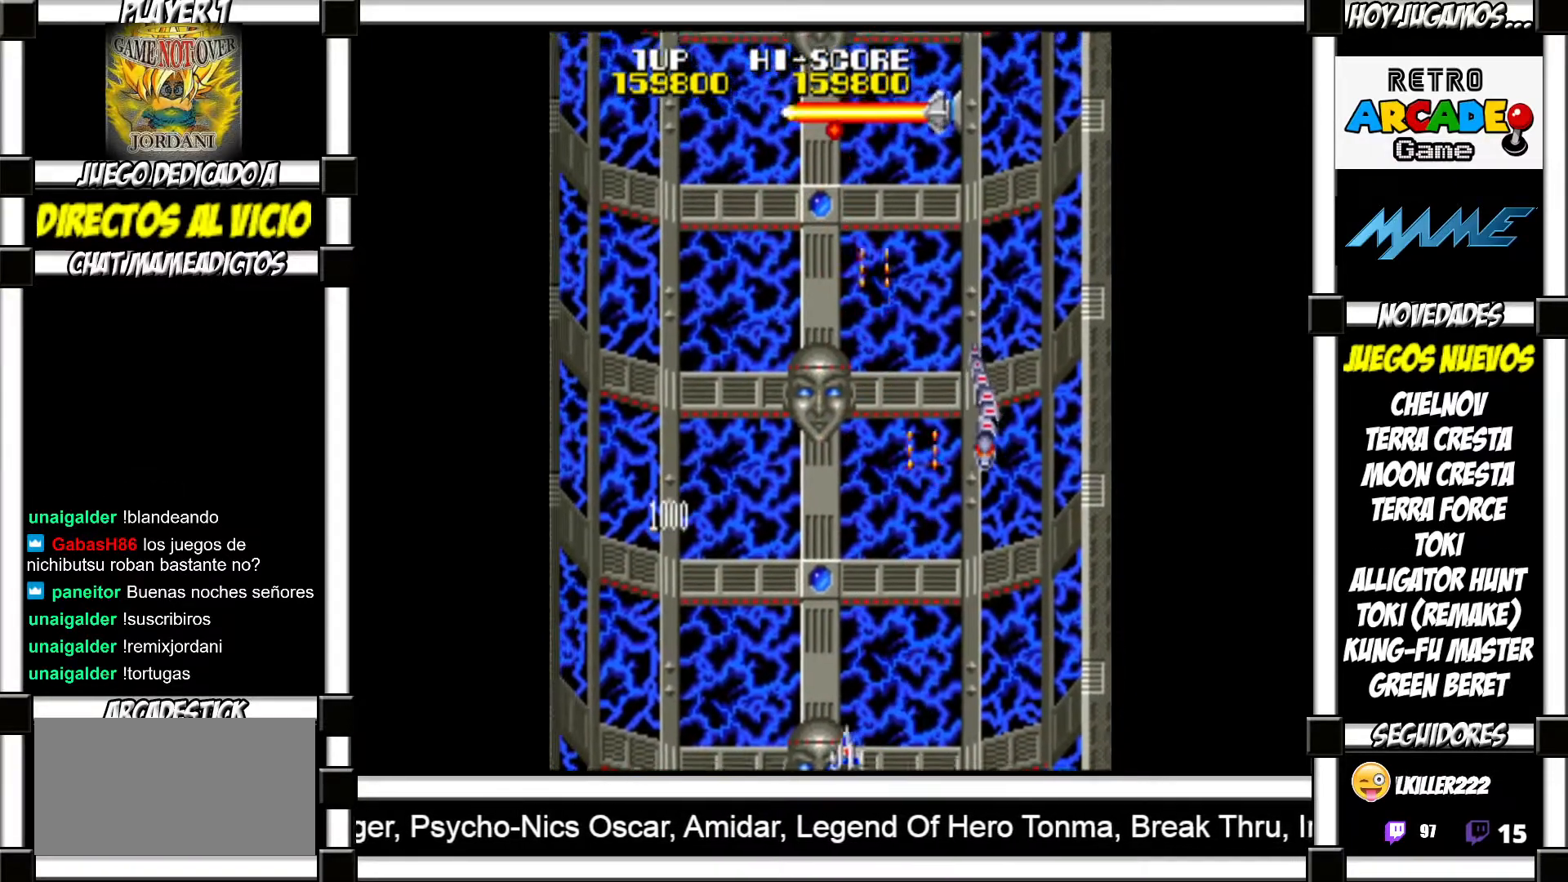
{"buttons": [], "events": [[33, "SQUARE", "up"], [117, "SQUARE", "down"], [167, "SQUARE", "up"], [283, "SQUARE", "down"], [350, "SQUARE", "up"], [433, "SQUARE", "down"], [500, "SQUARE", "up"]]}
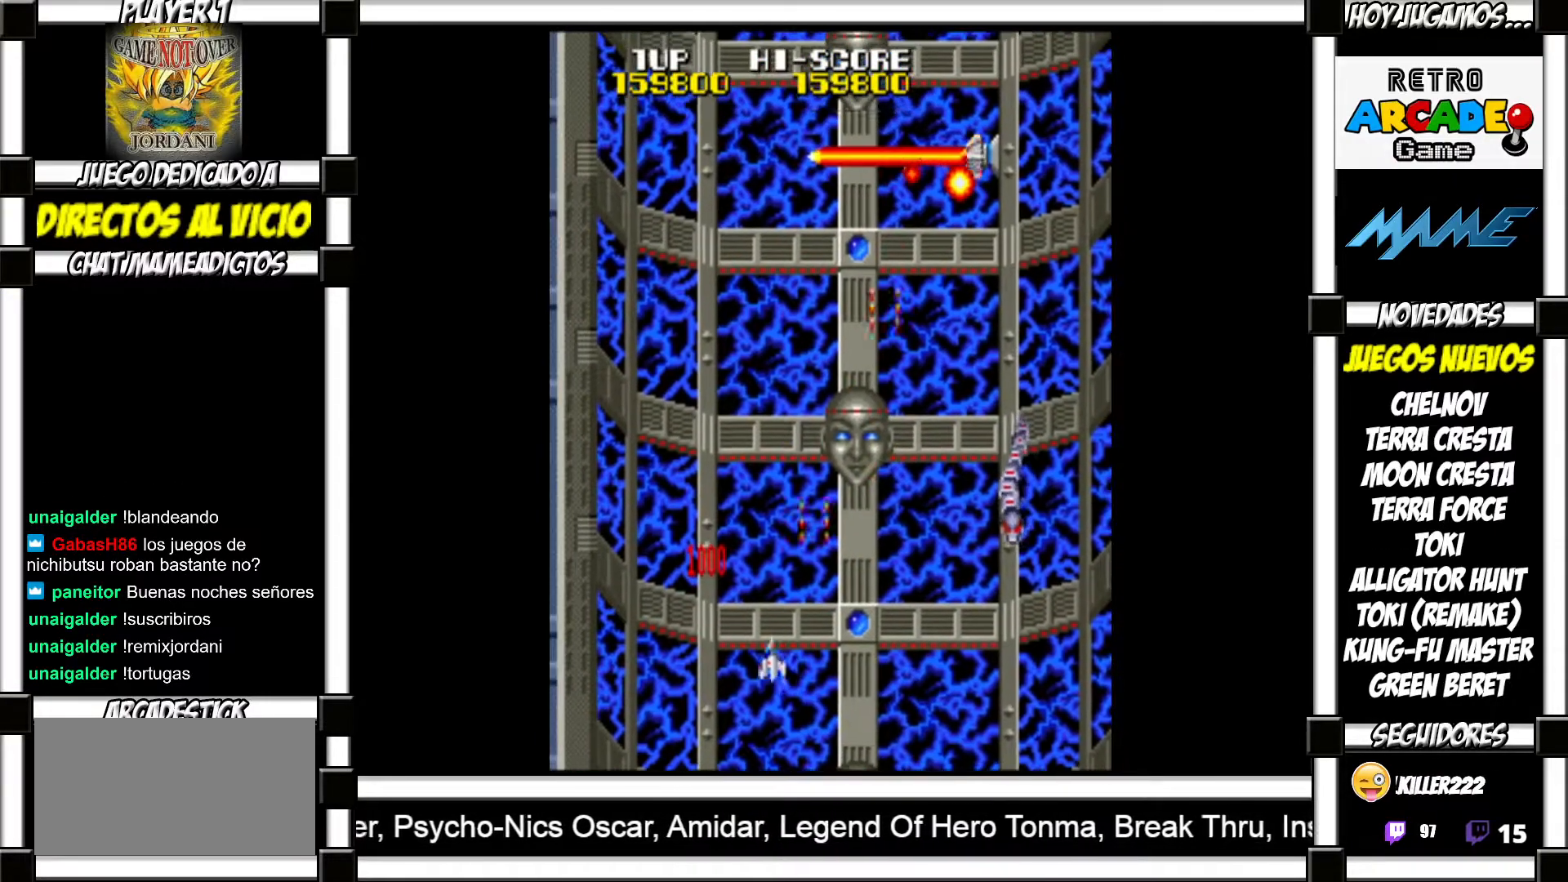
{"buttons": [], "events": [[83, "SQUARE", "down"], [117, "SQUARE", "up"], [233, "SQUARE", "down"], [283, "SQUARE", "up"], [383, "SQUARE", "down"], [400, "SQUARE", "up"]]}
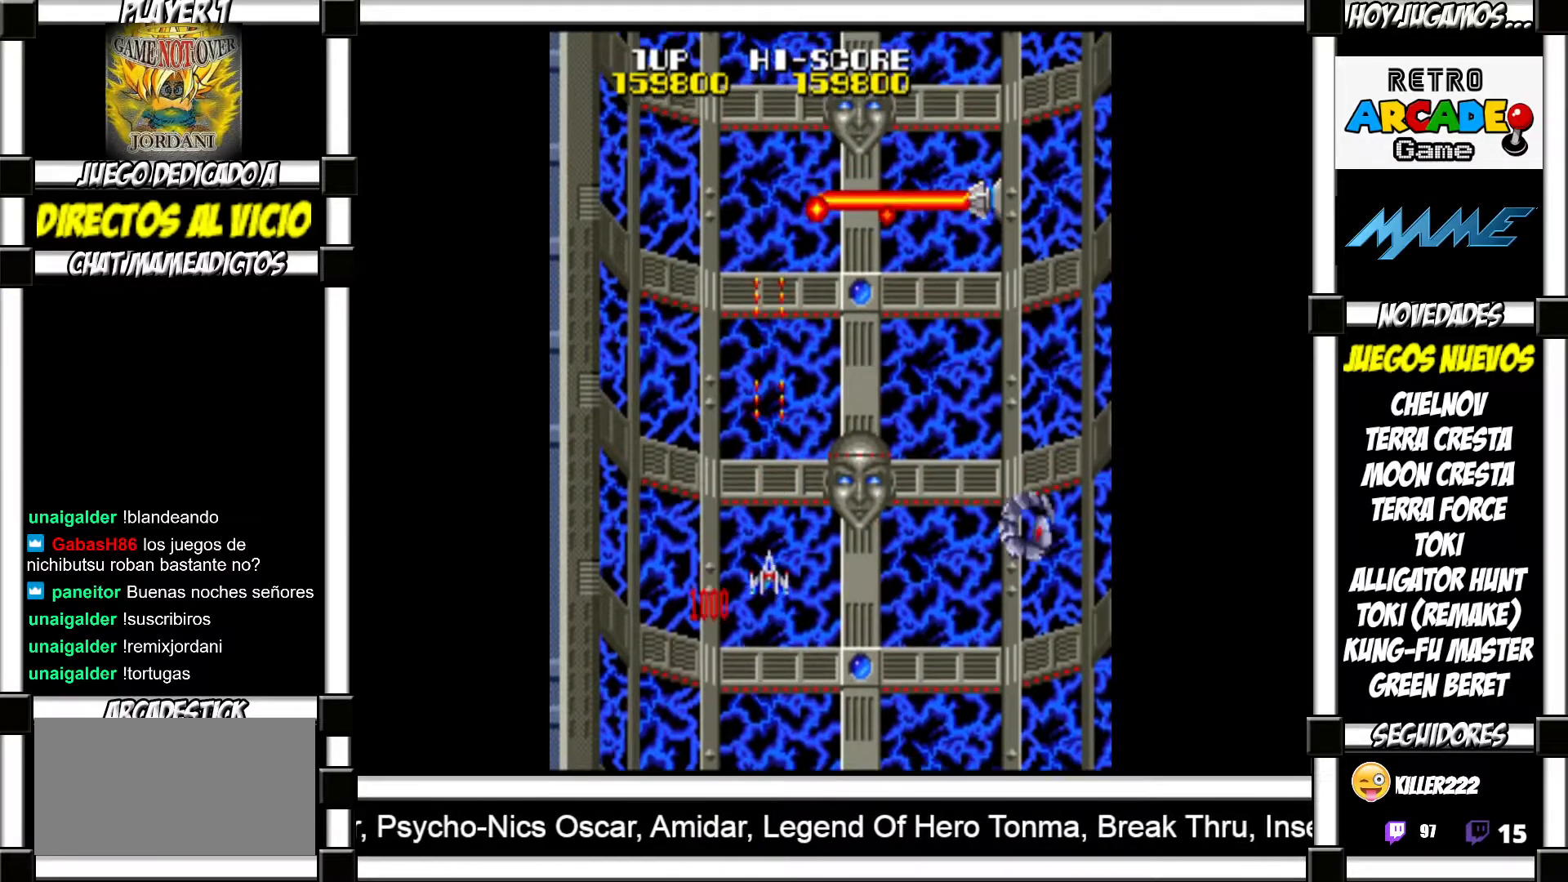
{"buttons": [], "events": [[17, "SQUARE", "down"], [50, "SQUARE", "up"], [150, "SQUARE", "down"], [183, "SQUARE", "up"], [267, "SQUARE", "down"], [317, "SQUARE", "up"], [417, "SQUARE", "down"], [450, "SQUARE", "up"]]}
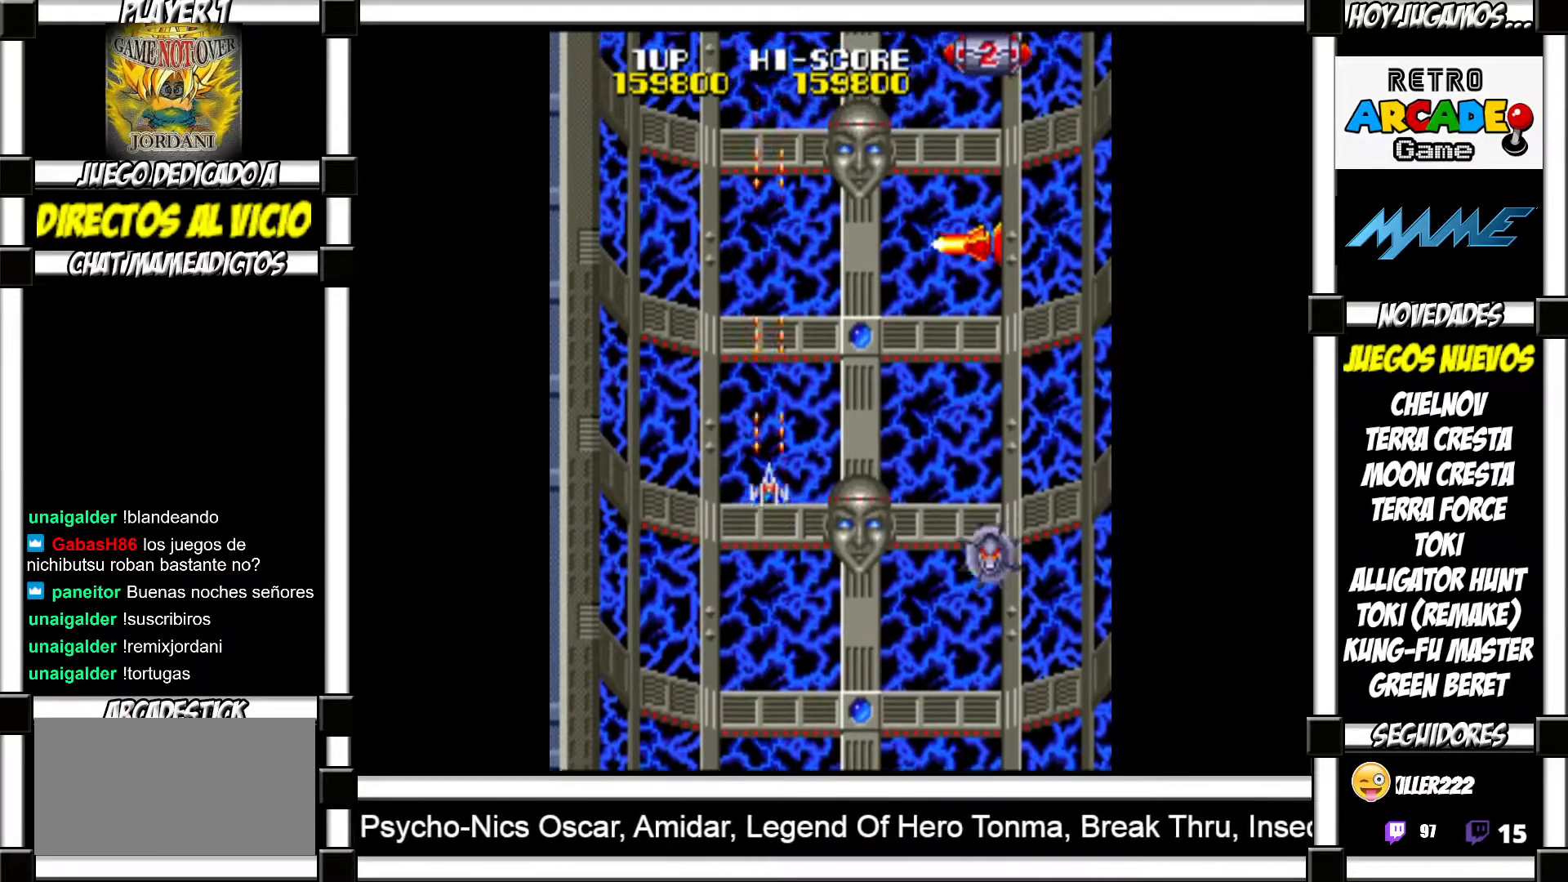
{"buttons": [], "events": [[50, "SQUARE", "down"], [67, "SQUARE", "up"], [150, "SQUARE", "down"], [183, "SQUARE", "up"], [300, "SQUARE", "down"], [317, "SQUARE", "up"], [433, "SQUARE", "down"], [467, "SQUARE", "up"]]}
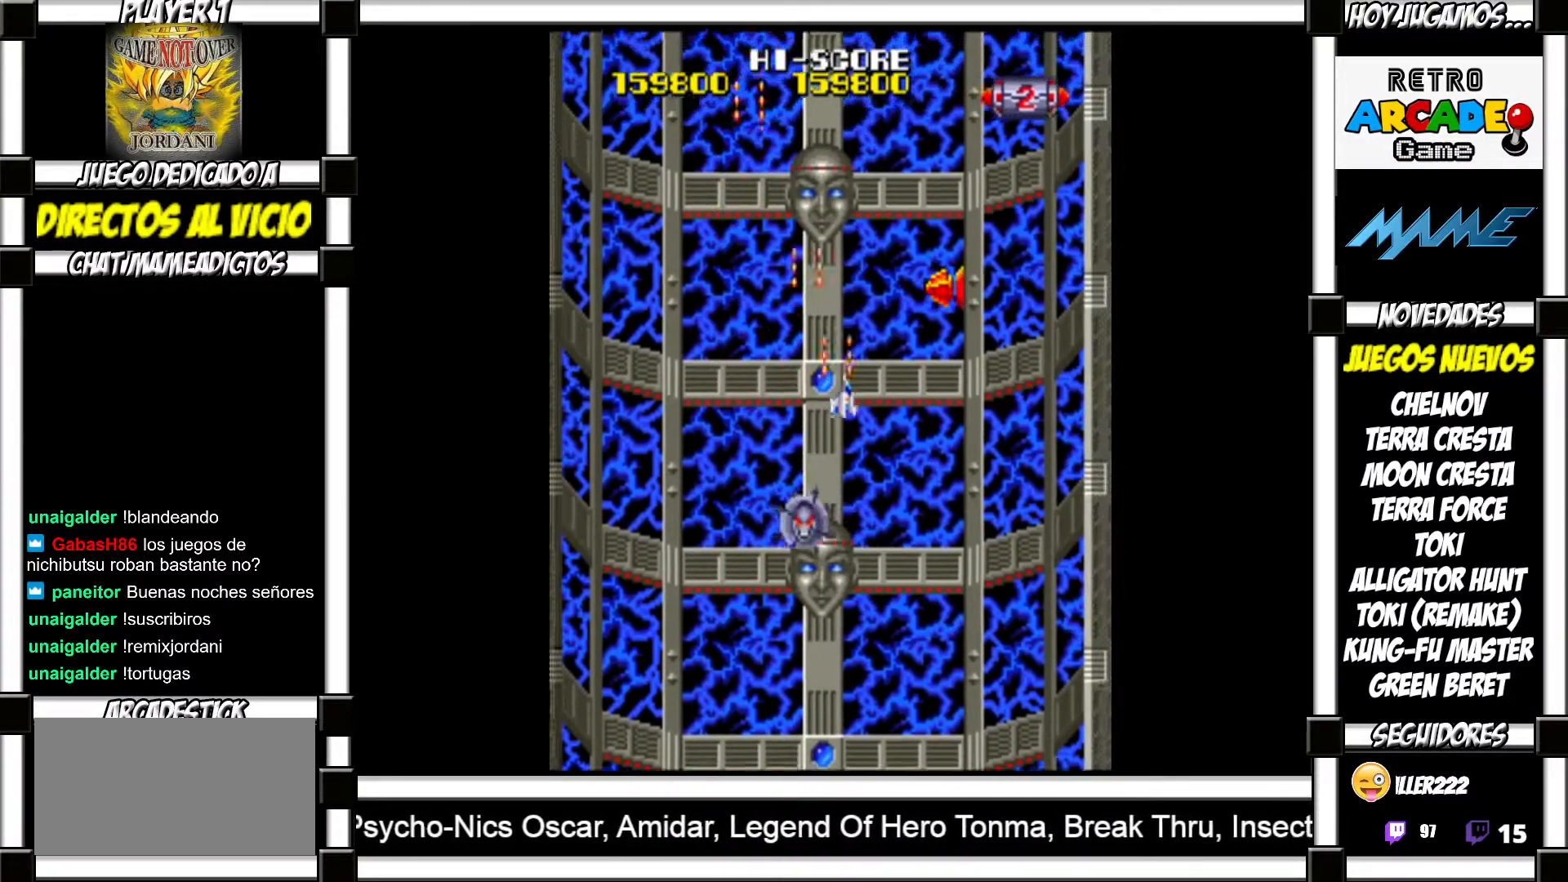
{"buttons": ["SQUARE"], "events": [[67, "SQUARE", "down"], [100, "SQUARE", "up"], [200, "SQUARE", "down"], [233, "SQUARE", "up"], [350, "SQUARE", "down"], [383, "SQUARE", "up"], [483, "SQUARE", "down"]]}
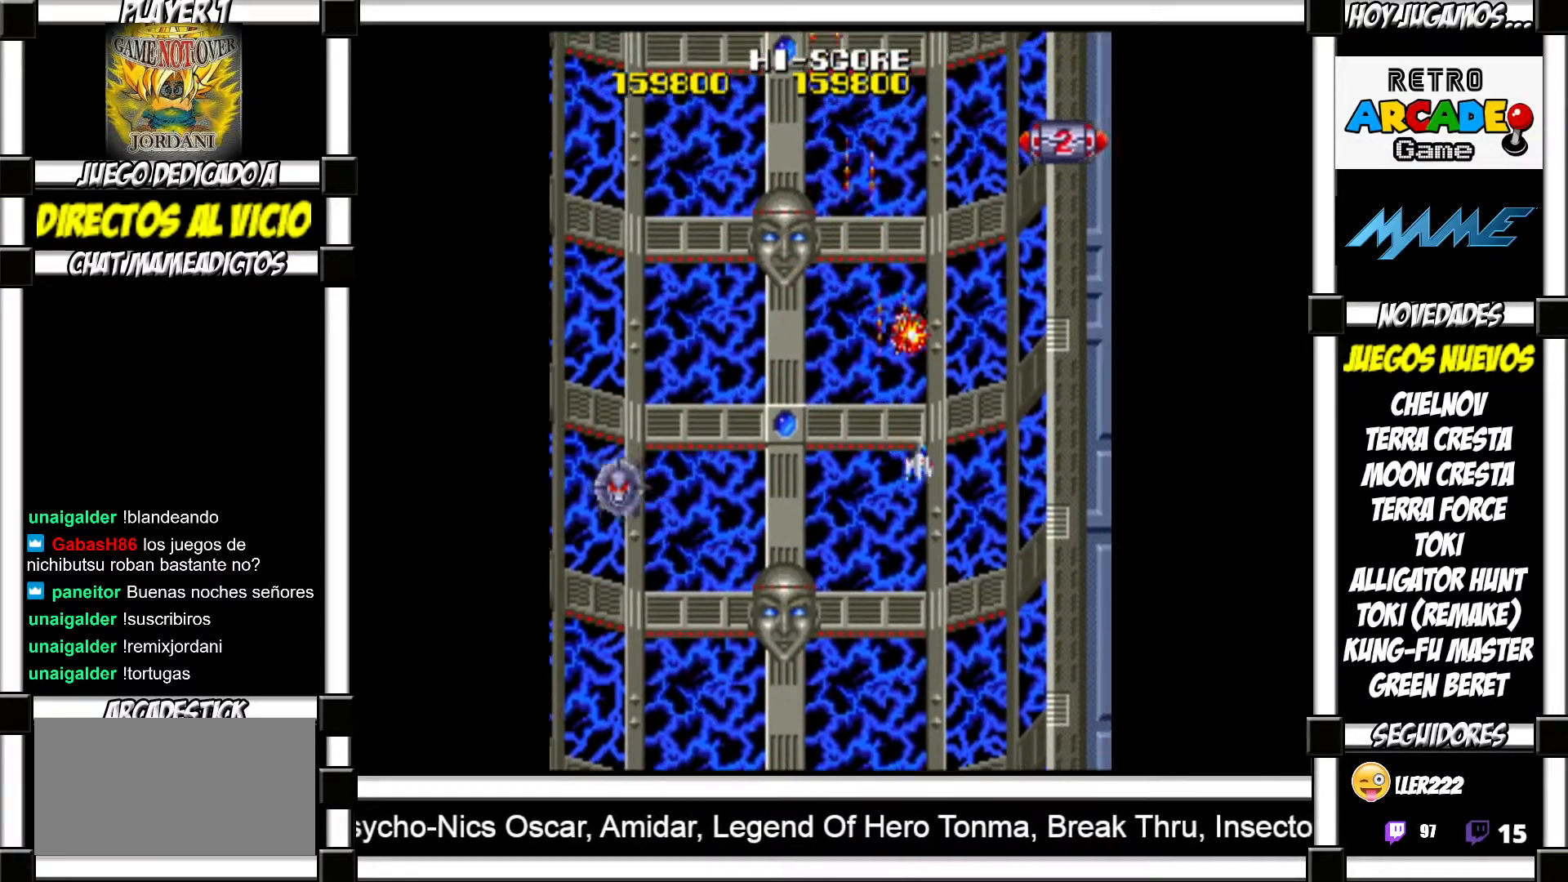
{"buttons": [], "events": [[17, "SQUARE", "up"], [100, "SQUARE", "down"], [150, "SQUARE", "up"], [267, "SQUARE", "down"], [300, "SQUARE", "up"], [383, "SQUARE", "down"], [433, "SQUARE", "up"]]}
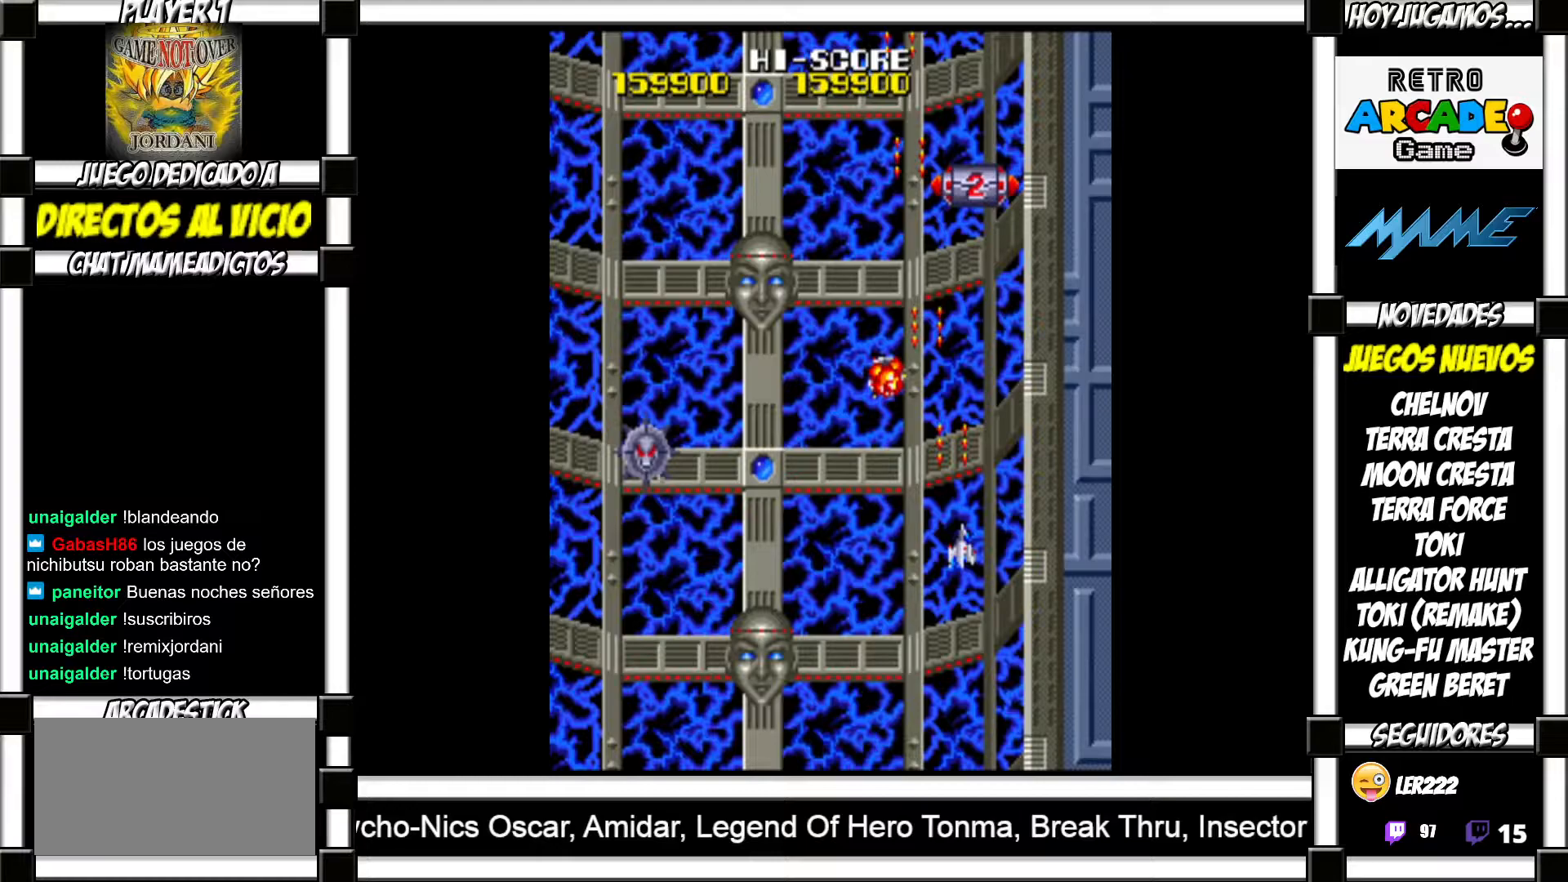
{"buttons": [], "events": [[33, "SQUARE", "down"], [83, "SQUARE", "up"], [183, "SQUARE", "down"], [233, "SQUARE", "up"], [450, "SQUARE", "down"], [483, "SQUARE", "up"]]}
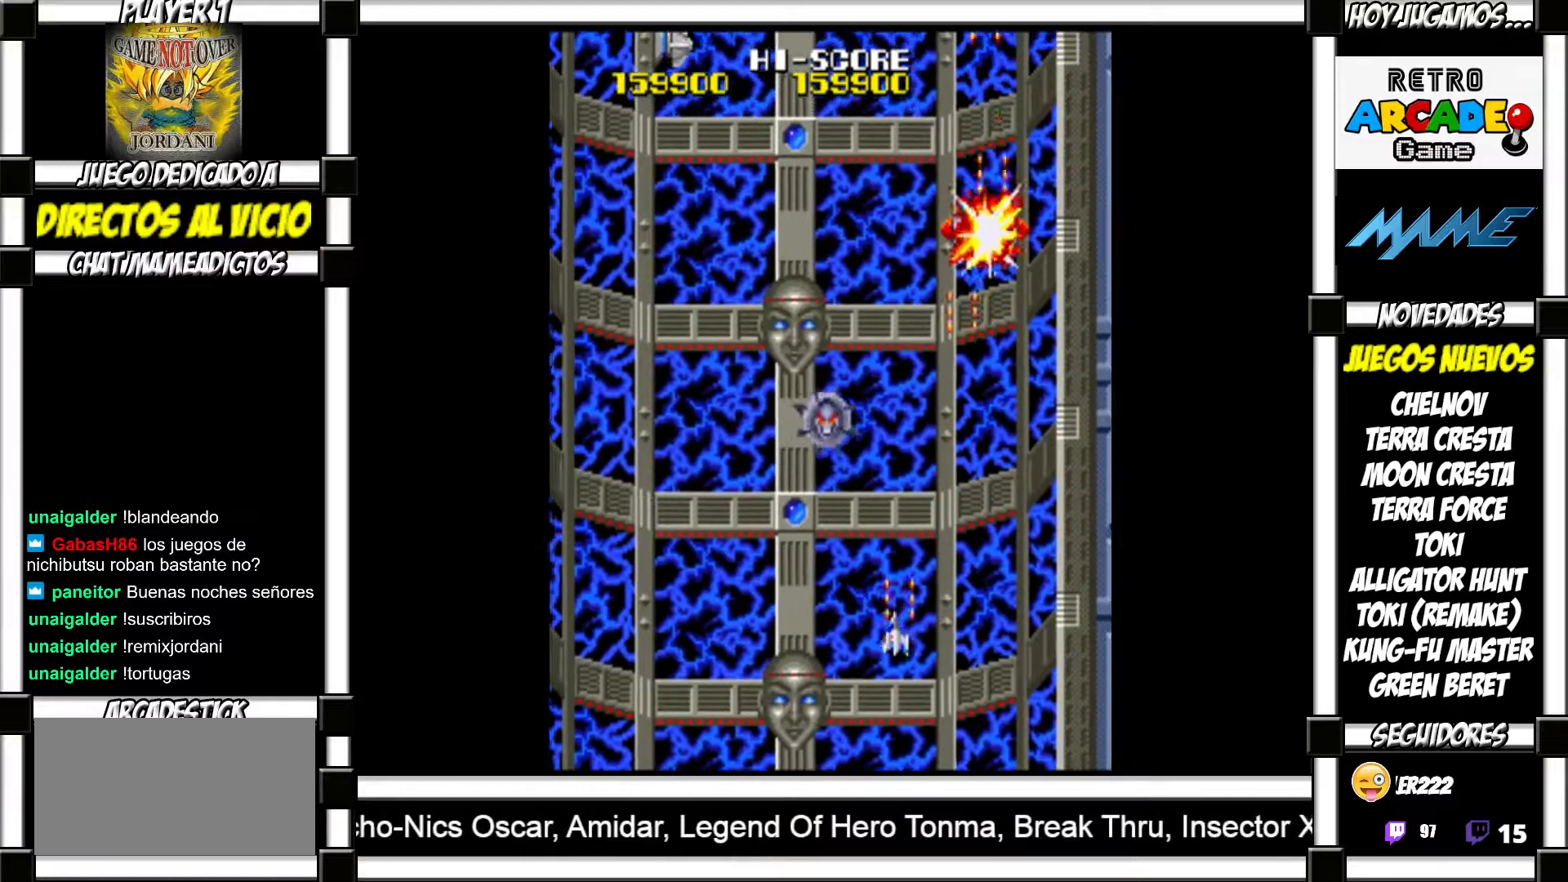
{"buttons": [], "events": [[83, "SQUARE", "down"], [117, "SQUARE", "up"], [217, "SQUARE", "down"], [267, "SQUARE", "up"], [383, "SQUARE", "down"], [433, "SQUARE", "up"]]}
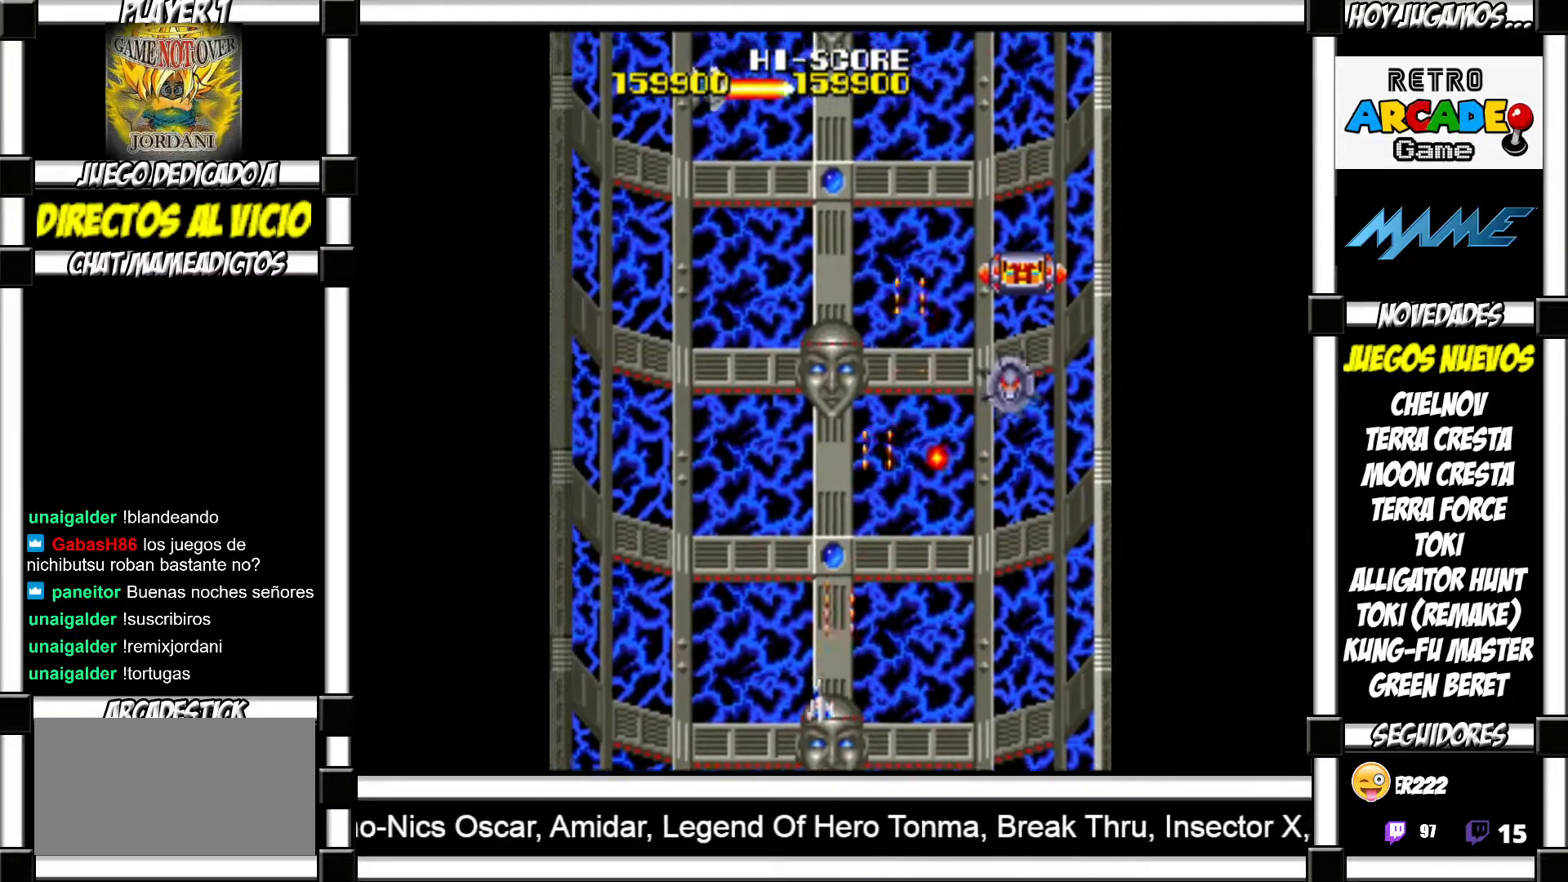
{"buttons": [], "events": [[33, "SQUARE", "down"], [83, "SQUARE", "up"], [217, "SQUARE", "down"], [267, "SQUARE", "up"]]}
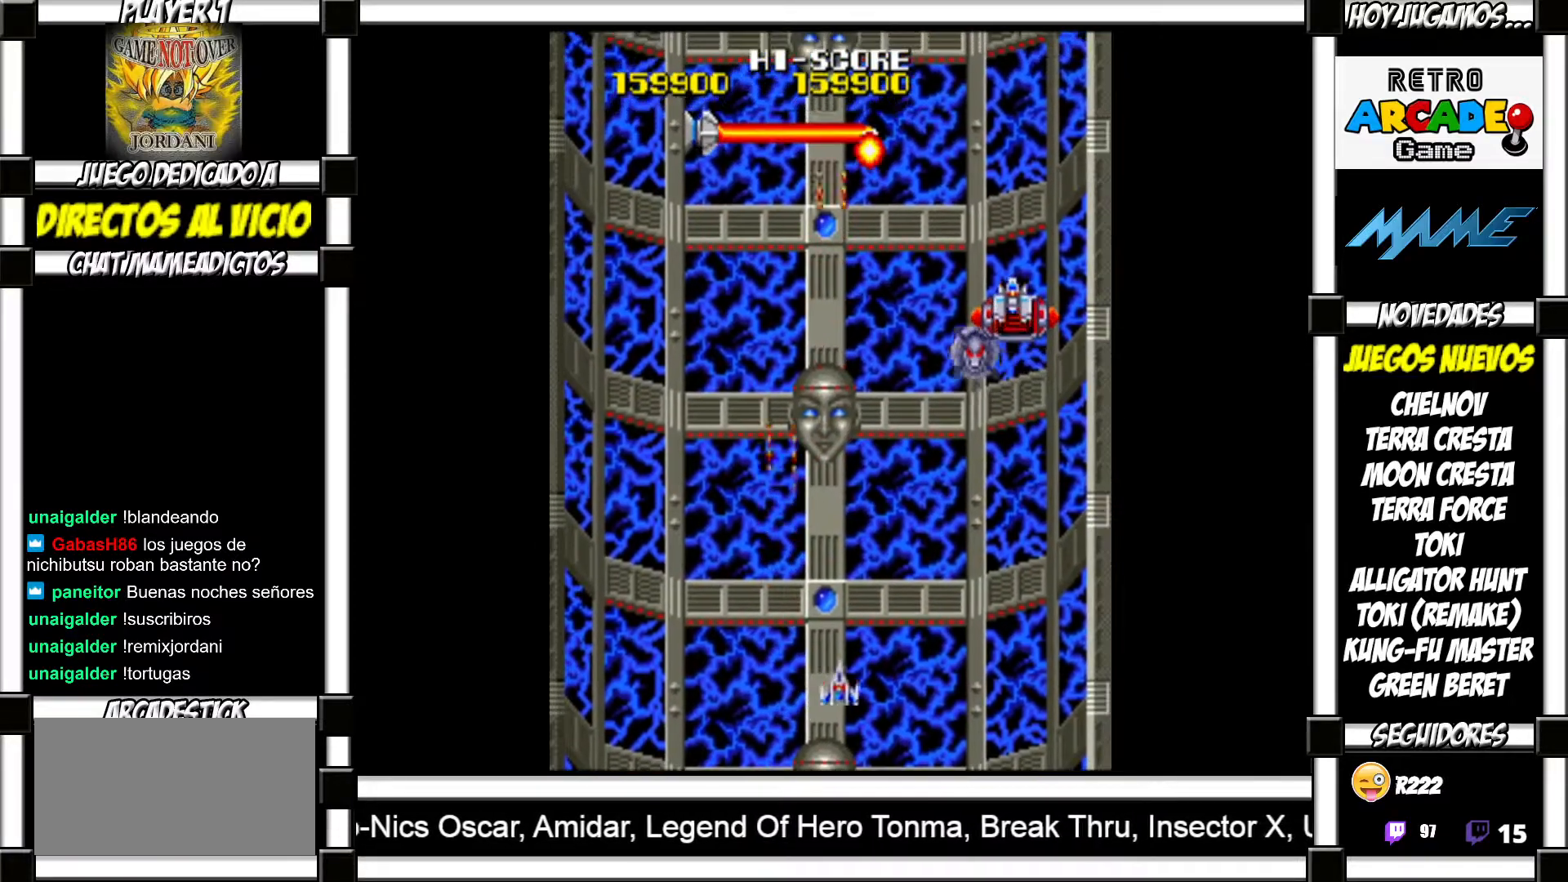
{"buttons": [], "events": [[100, "SQUARE", "down"], [150, "SQUARE", "up"], [250, "SQUARE", "down"], [317, "SQUARE", "up"], [417, "SQUARE", "down"], [467, "SQUARE", "up"]]}
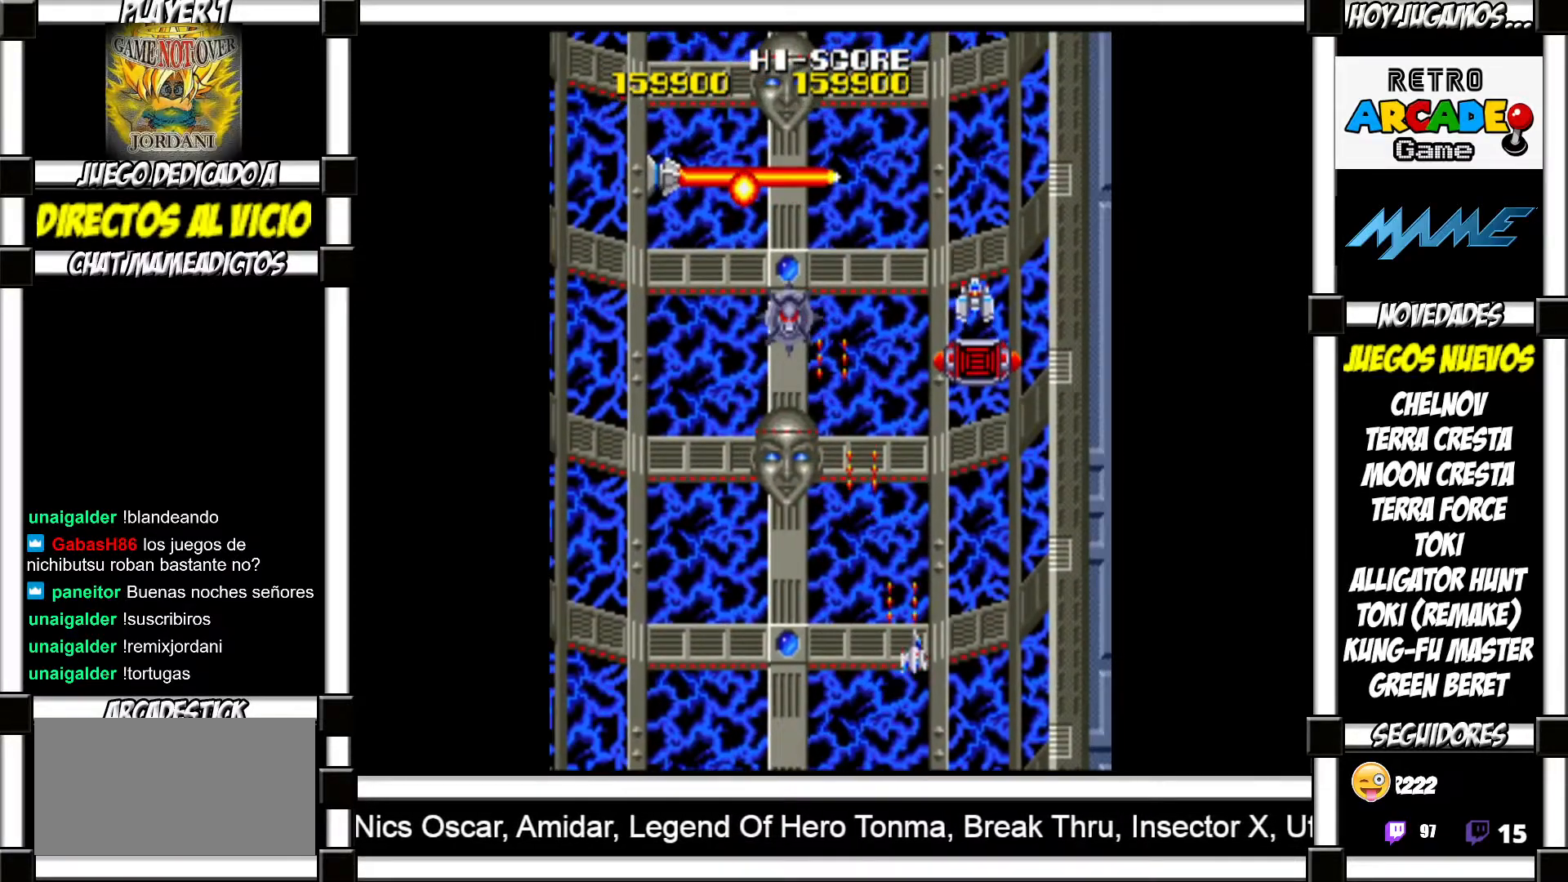
{"buttons": [], "events": [[83, "SQUARE", "down"], [133, "SQUARE", "up"], [250, "SQUARE", "down"], [283, "SQUARE", "up"], [400, "SQUARE", "down"], [450, "SQUARE", "up"]]}
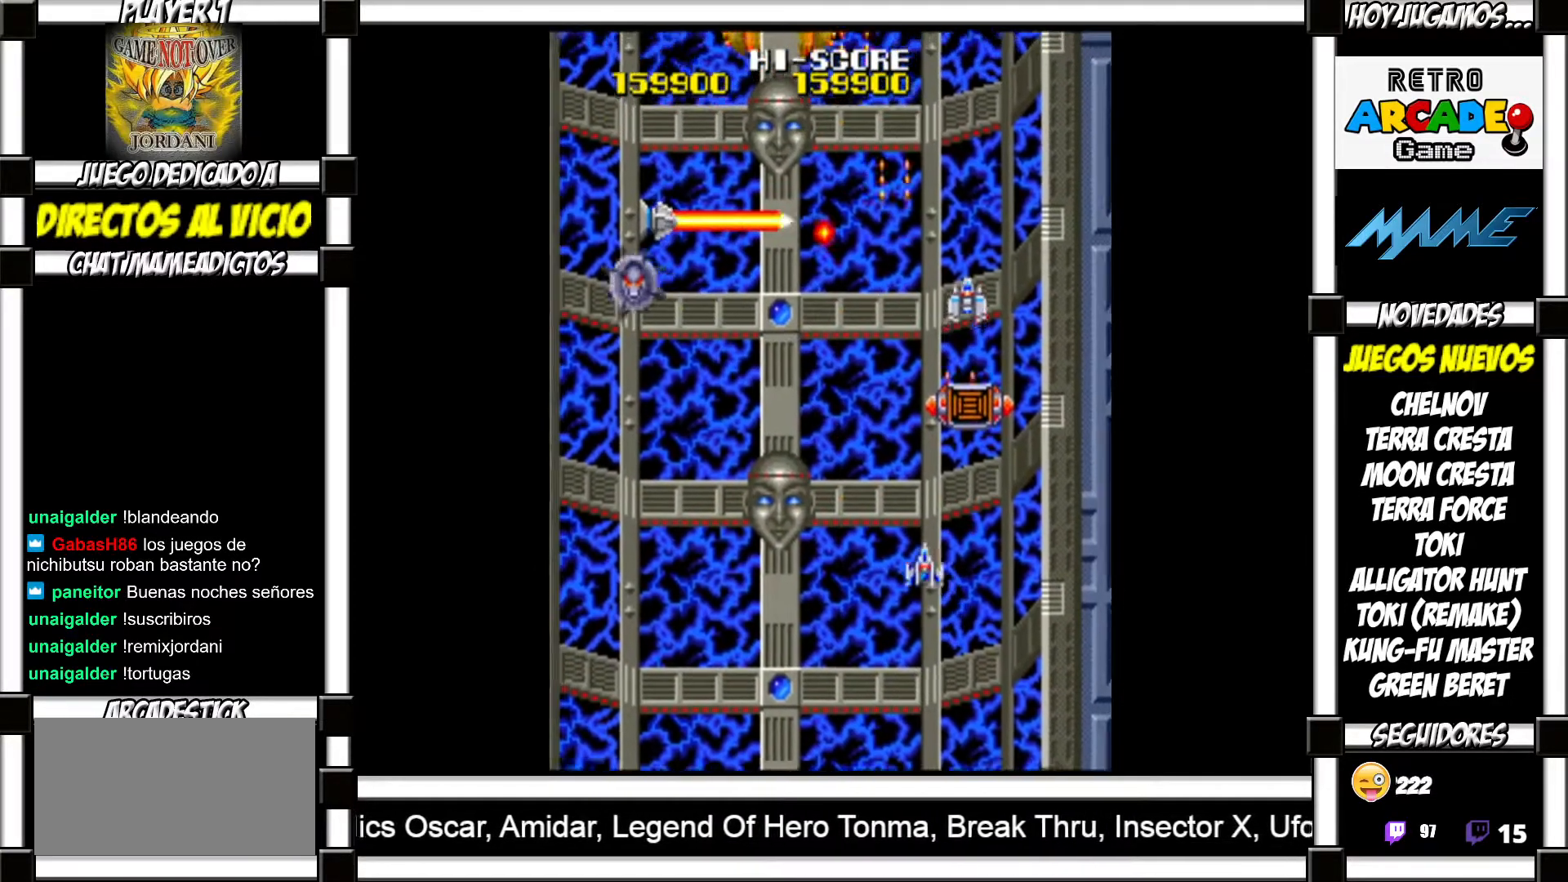
{"buttons": [], "events": [[67, "SQUARE", "down"], [117, "SQUARE", "up"], [217, "SQUARE", "down"], [267, "SQUARE", "up"], [417, "SQUARE", "down"], [483, "SQUARE", "up"]]}
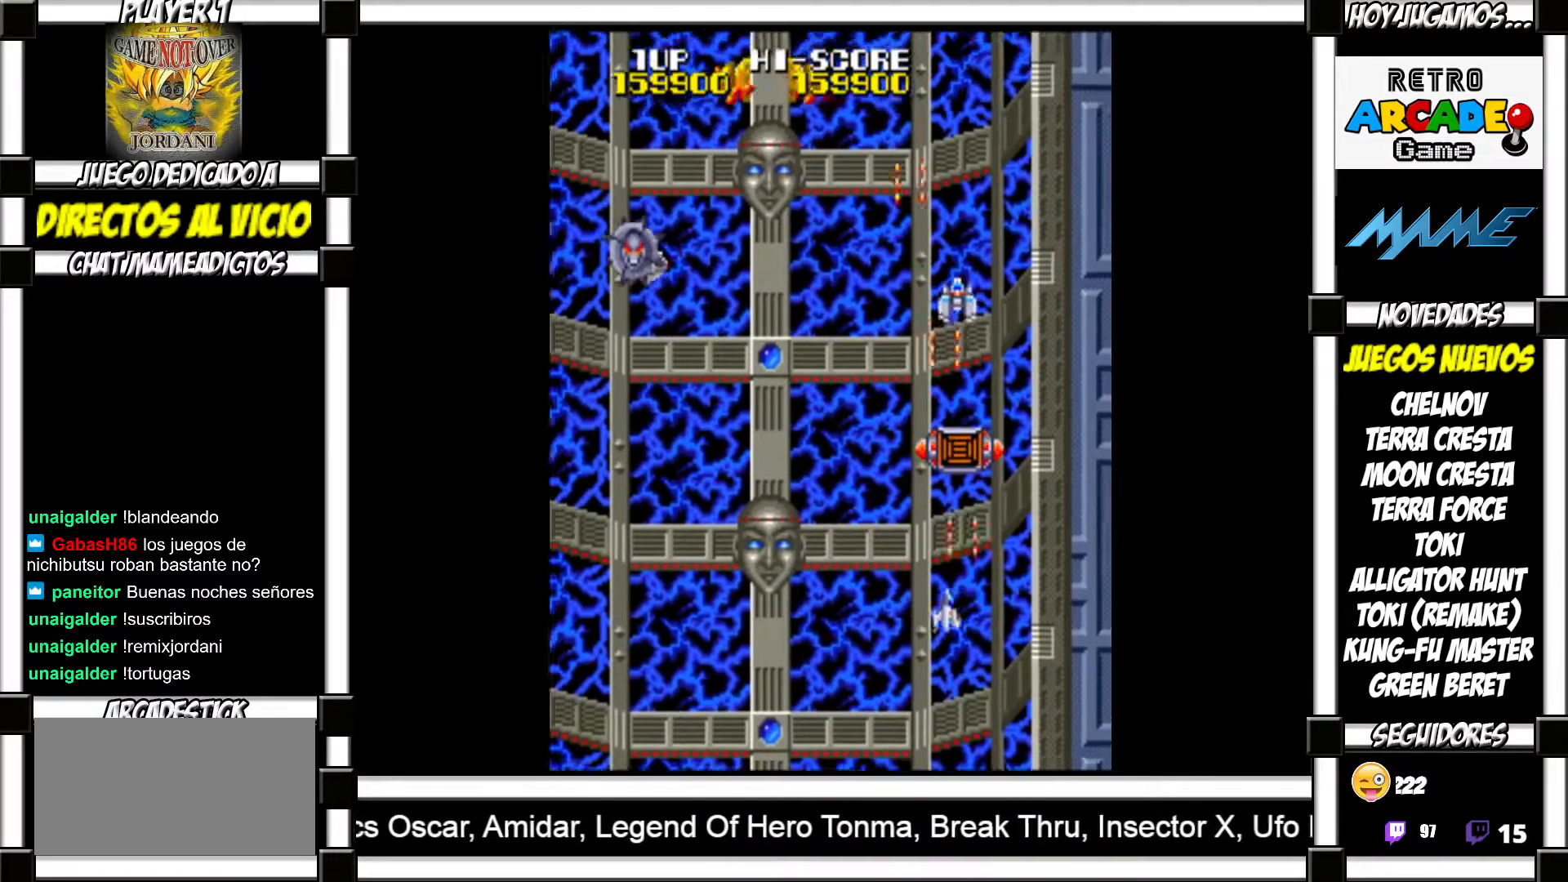
{"buttons": [], "events": [[83, "SQUARE", "down"], [133, "SQUARE", "up"], [233, "SQUARE", "down"], [300, "SQUARE", "up"], [383, "SQUARE", "down"], [450, "SQUARE", "up"]]}
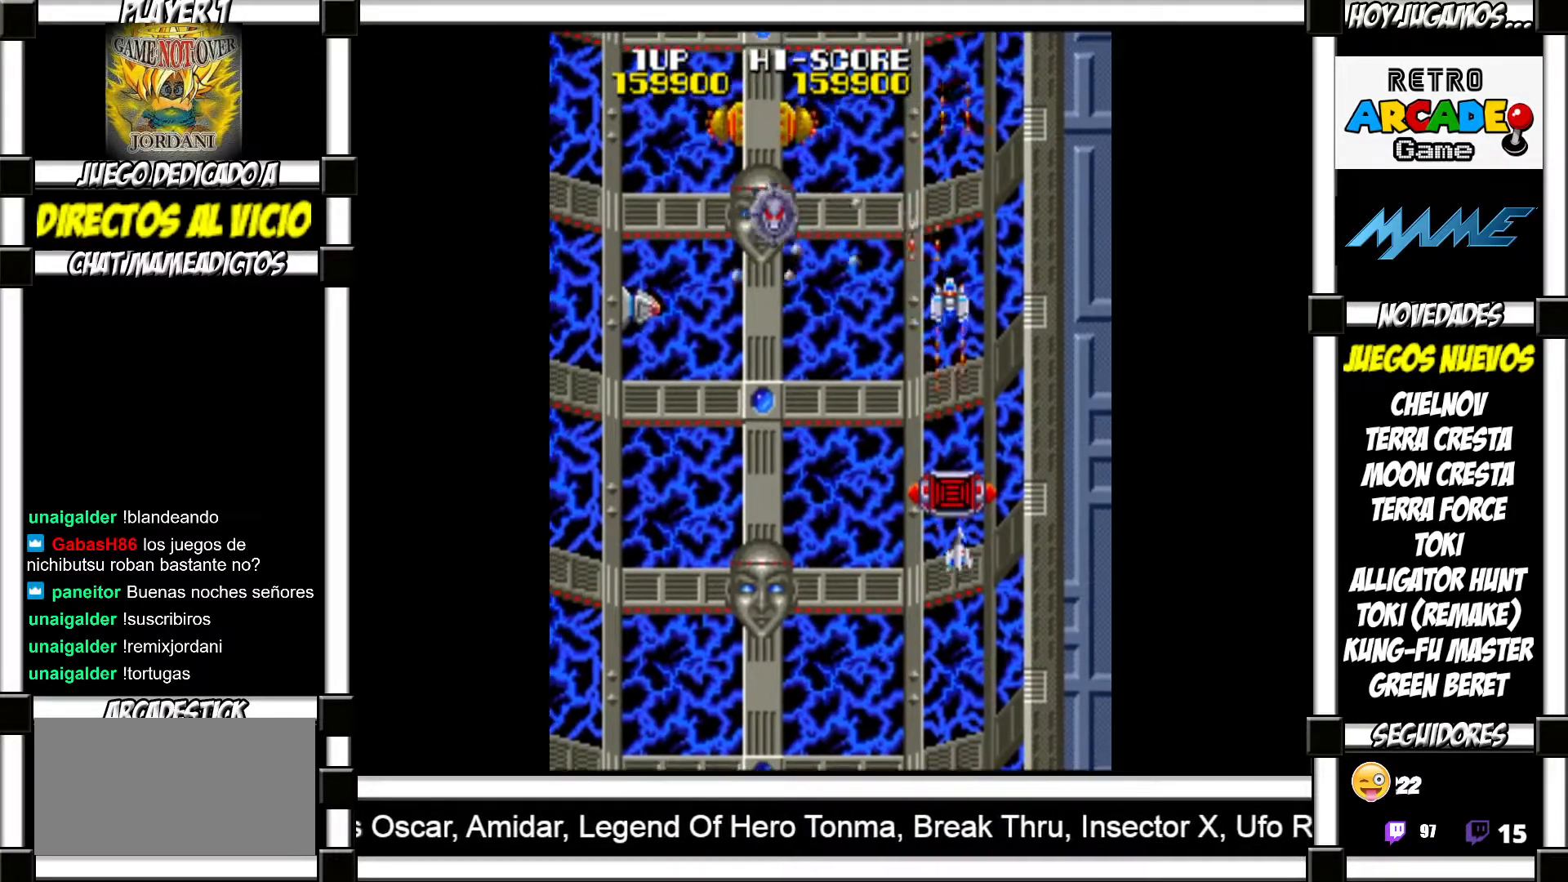
{"buttons": ["SQUARE"], "events": [[33, "SQUARE", "down"], [100, "SQUARE", "up"], [200, "SQUARE", "down"], [250, "SQUARE", "up"], [350, "SQUARE", "down"], [383, "SQUARE", "up"], [483, "SQUARE", "down"]]}
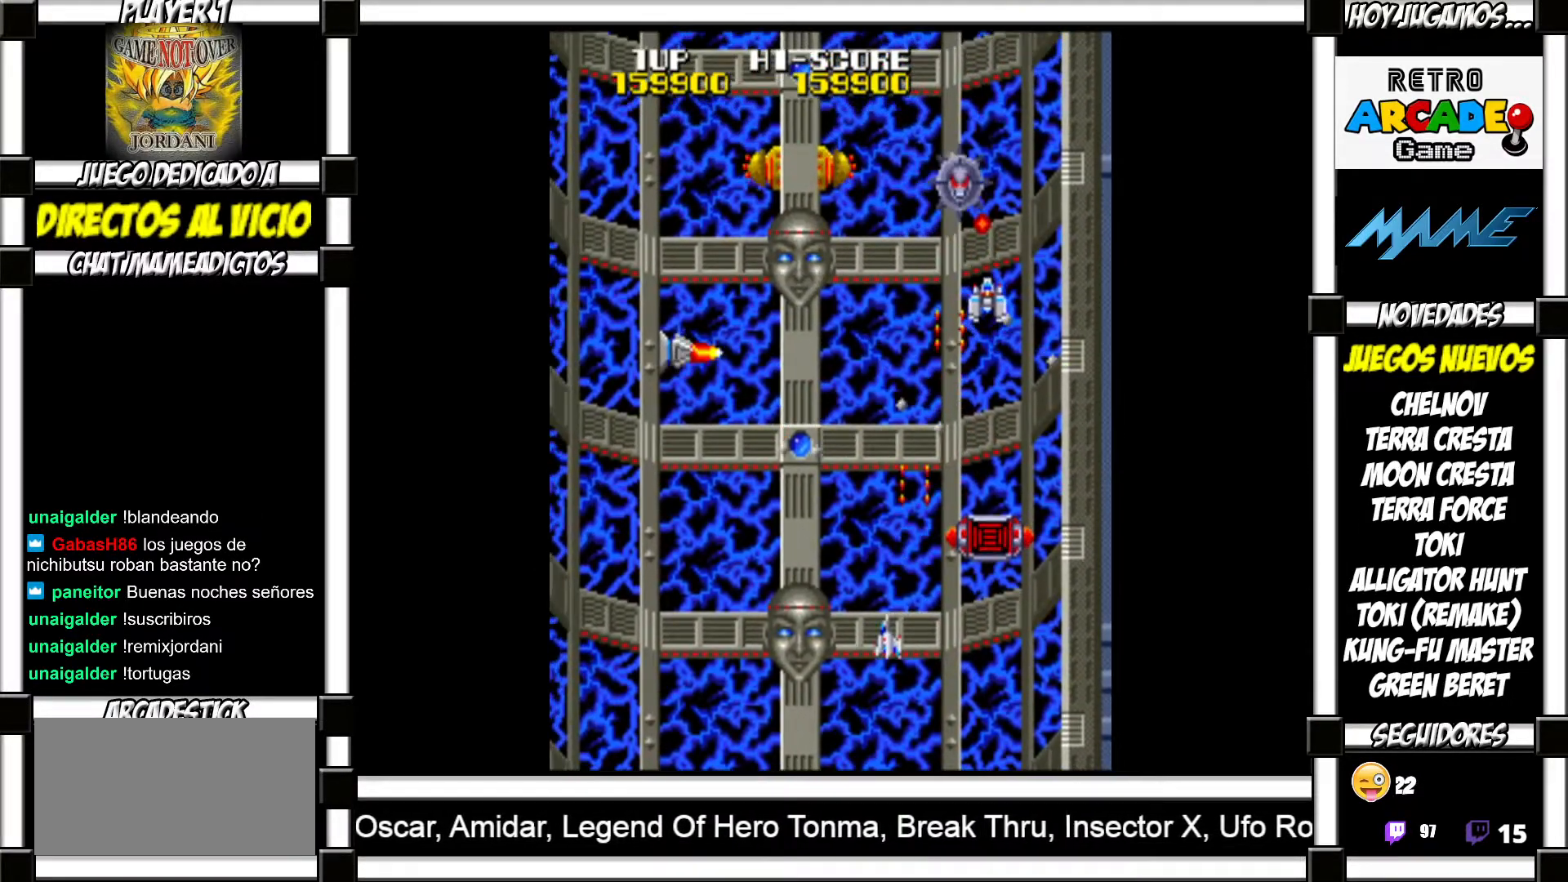
{"buttons": ["SQUARE"], "events": [[17, "SQUARE", "up"], [133, "SQUARE", "down"], [167, "SQUARE", "up"], [250, "SQUARE", "down"], [283, "SQUARE", "up"], [367, "SQUARE", "down"], [417, "SQUARE", "up"], [500, "SQUARE", "down"]]}
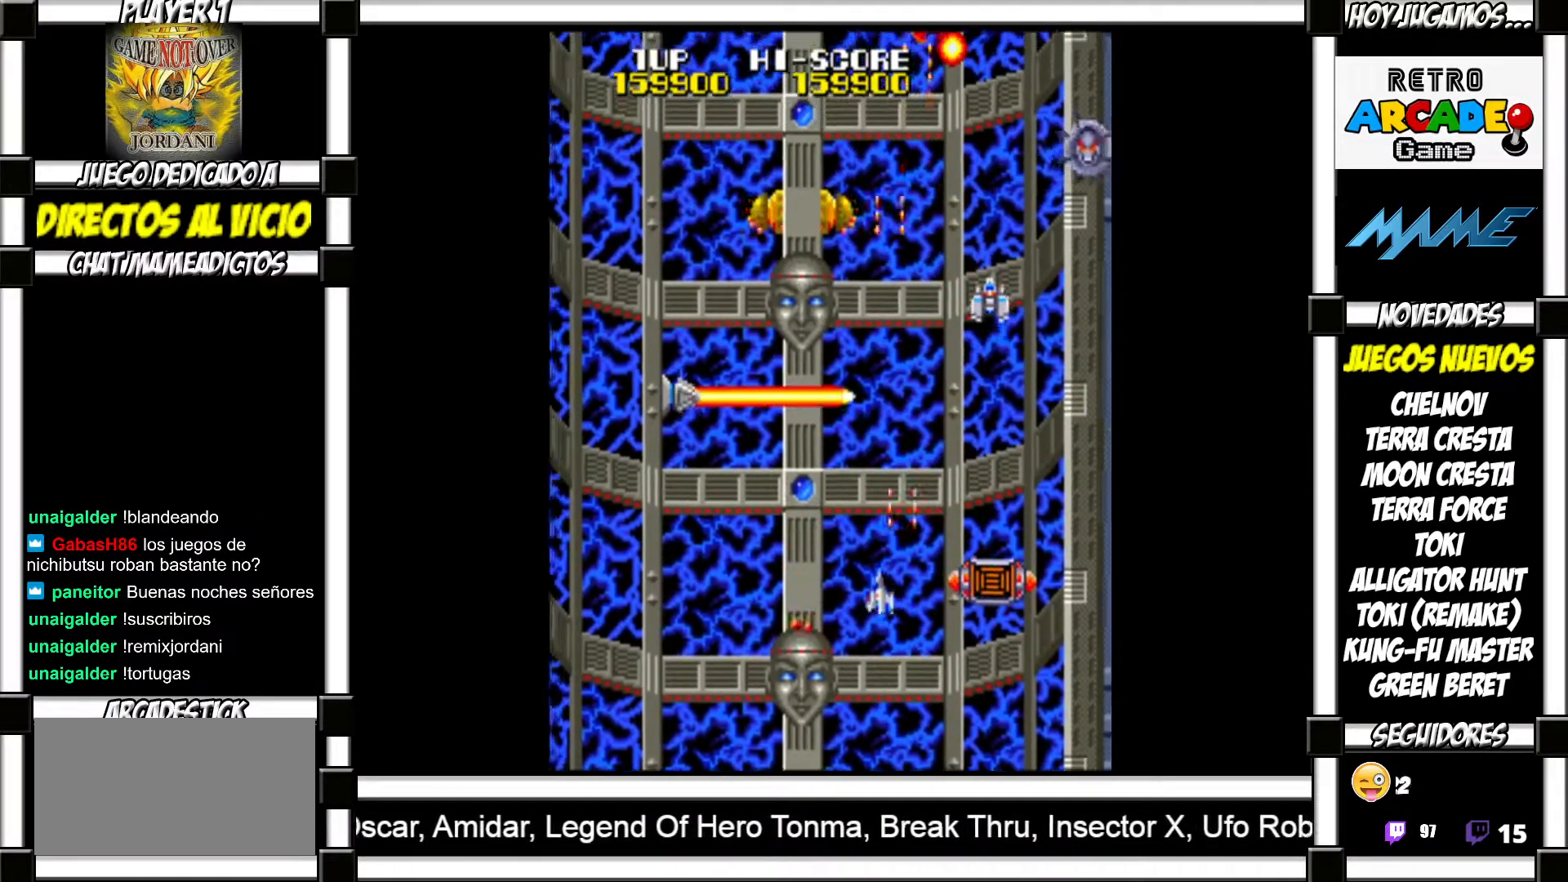
{"buttons": [], "events": [[33, "SQUARE", "up"], [150, "SQUARE", "down"], [183, "SQUARE", "up"], [250, "SQUARE", "down"], [300, "SQUARE", "up"], [383, "SQUARE", "down"], [433, "SQUARE", "up"]]}